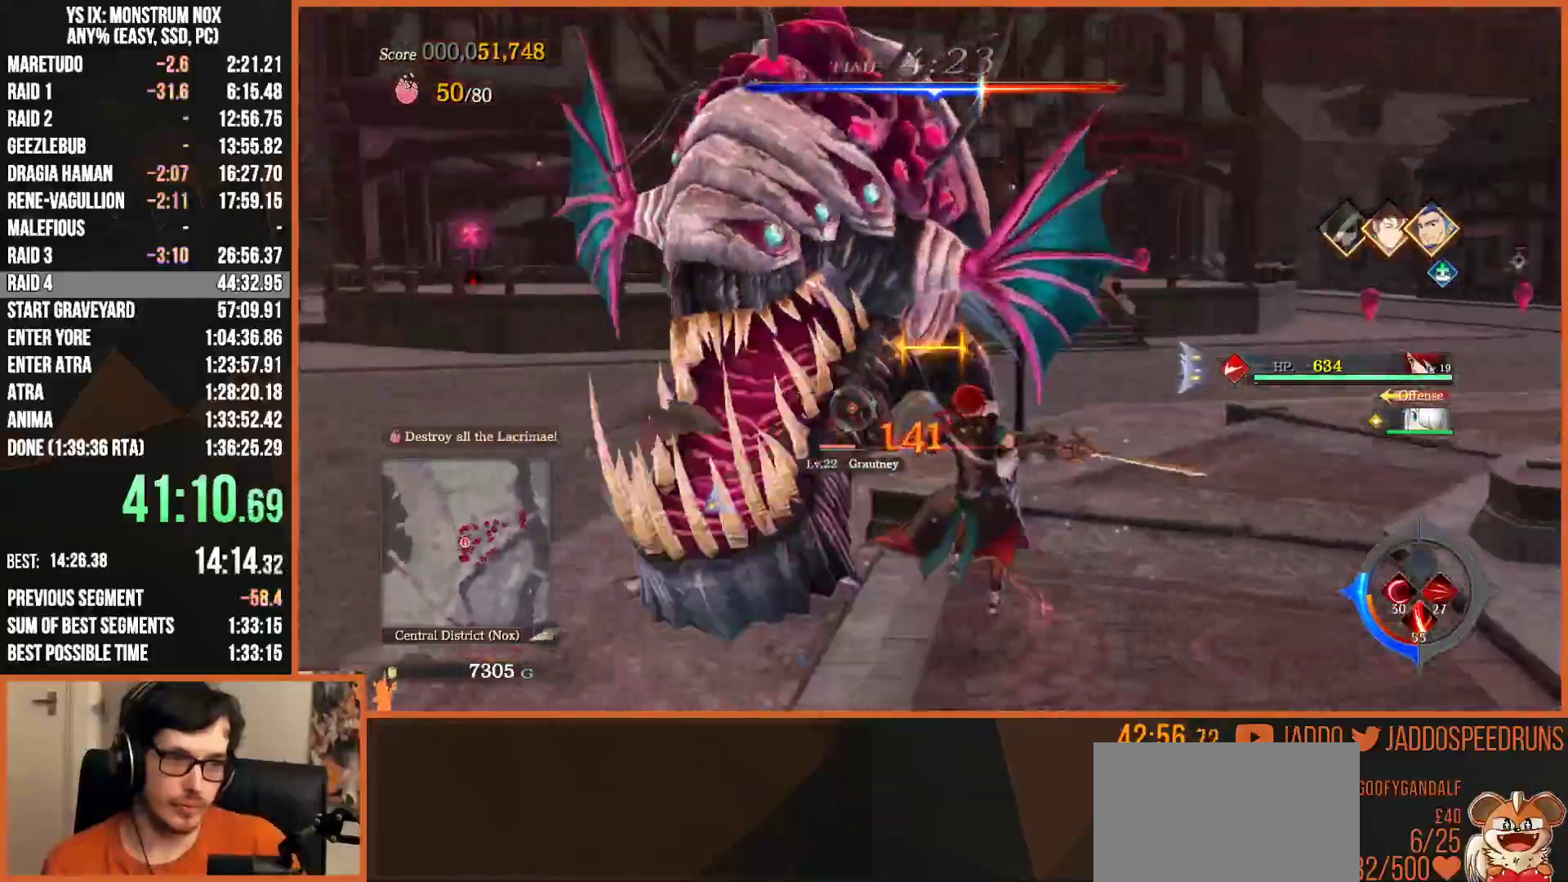
Gameplay with a controller (PlayStation layout); each line is a JSON object with the inputs held at the frame after it. "events" lists button and stick changes between this image and that frame as [ms after this image, input, new state], when the widget could be followed in between. Not read: START.
{"buttons": ["SQUARE", "L2"], "left_stick": "up", "right_stick": "center", "events": [[17, "SQUARE", "up"], [83, "SQUARE", "down"], [167, "SQUARE", "up"], [217, "L2", "up"], [250, "CIRCLE", "down"], [267, "TRIANGLE", "down"], [333, "CIRCLE", "up"], [333, "L2", "down"], [367, "TRIANGLE", "up"], [433, "SQUARE", "down"]]}
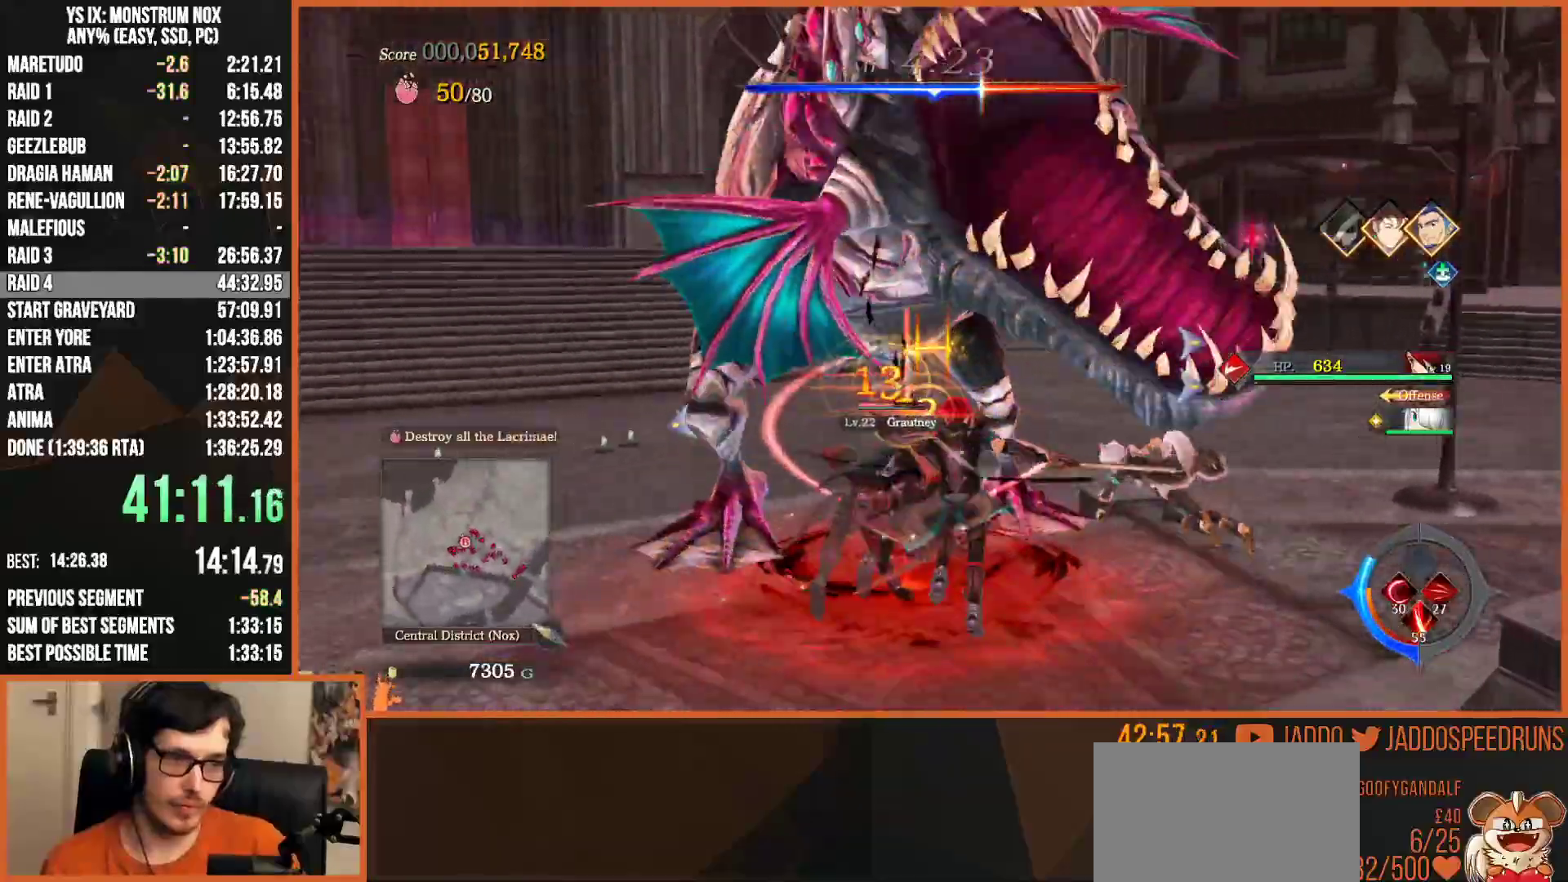
{"buttons": ["L2", "R2"], "left_stick": "up", "right_stick": "center", "events": [[17, "SQUARE", "up"], [167, "R2", "down"], [200, "CROSS", "down"], [283, "CROSS", "up"], [350, "CROSS", "down"], [450, "CROSS", "up"]]}
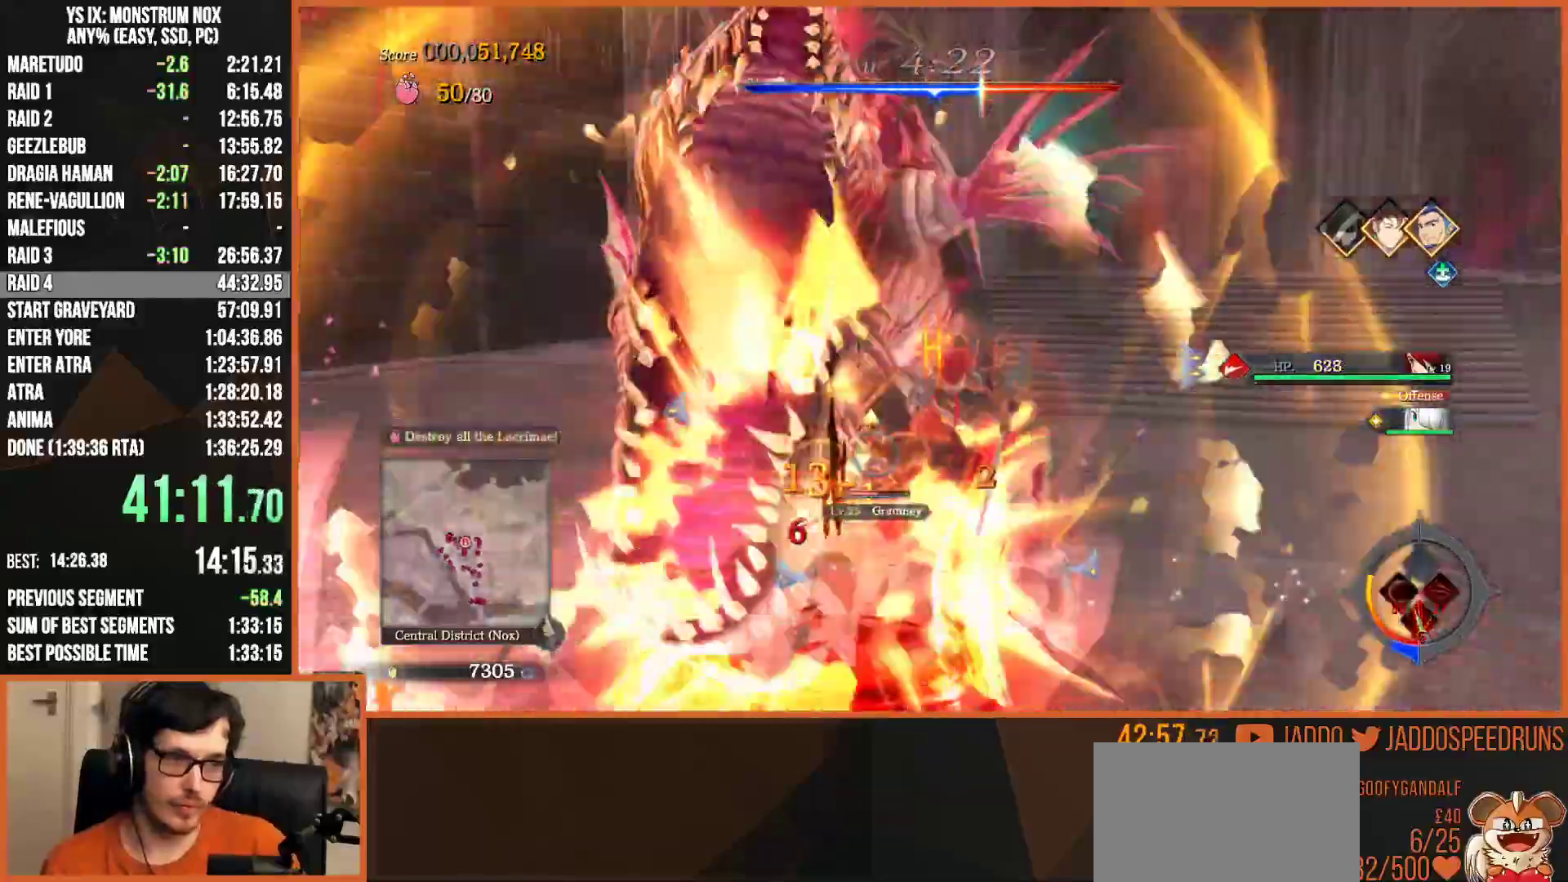
{"buttons": ["L2"], "left_stick": "up", "right_stick": "center", "events": [[17, "CROSS", "down"], [100, "CROSS", "up"], [167, "CROSS", "down"], [267, "CROSS", "up"], [317, "R2", "up"]]}
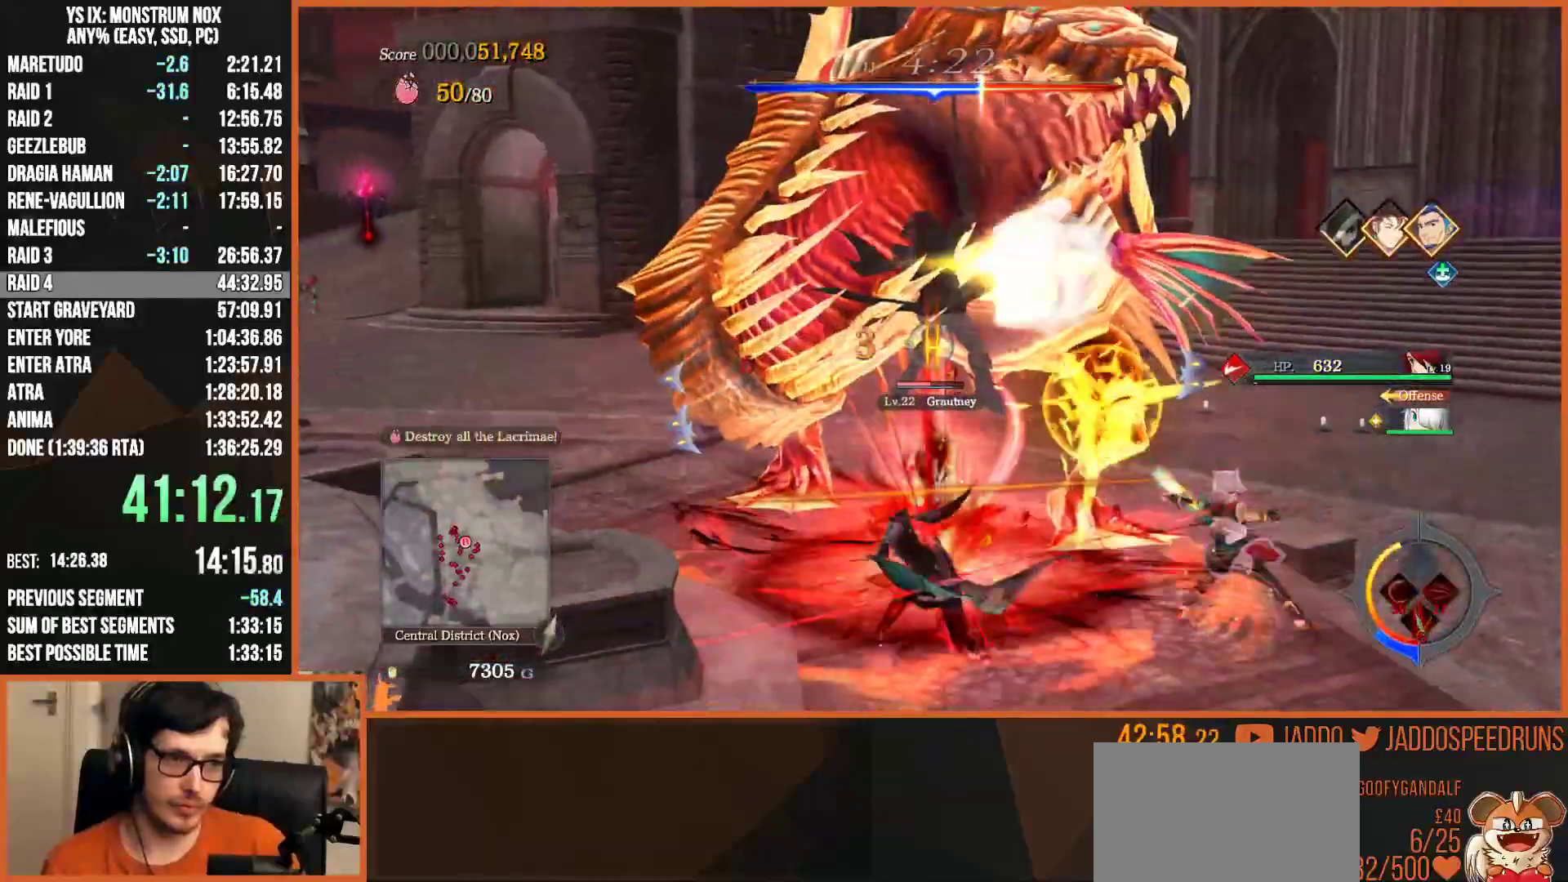
{"buttons": ["SQUARE", "L2"], "left_stick": "up", "right_stick": "center", "events": [[100, "TRIANGLE", "down"], [183, "TRIANGLE", "up"], [217, "SQUARE", "down"], [367, "SQUARE", "up"], [433, "SQUARE", "down"]]}
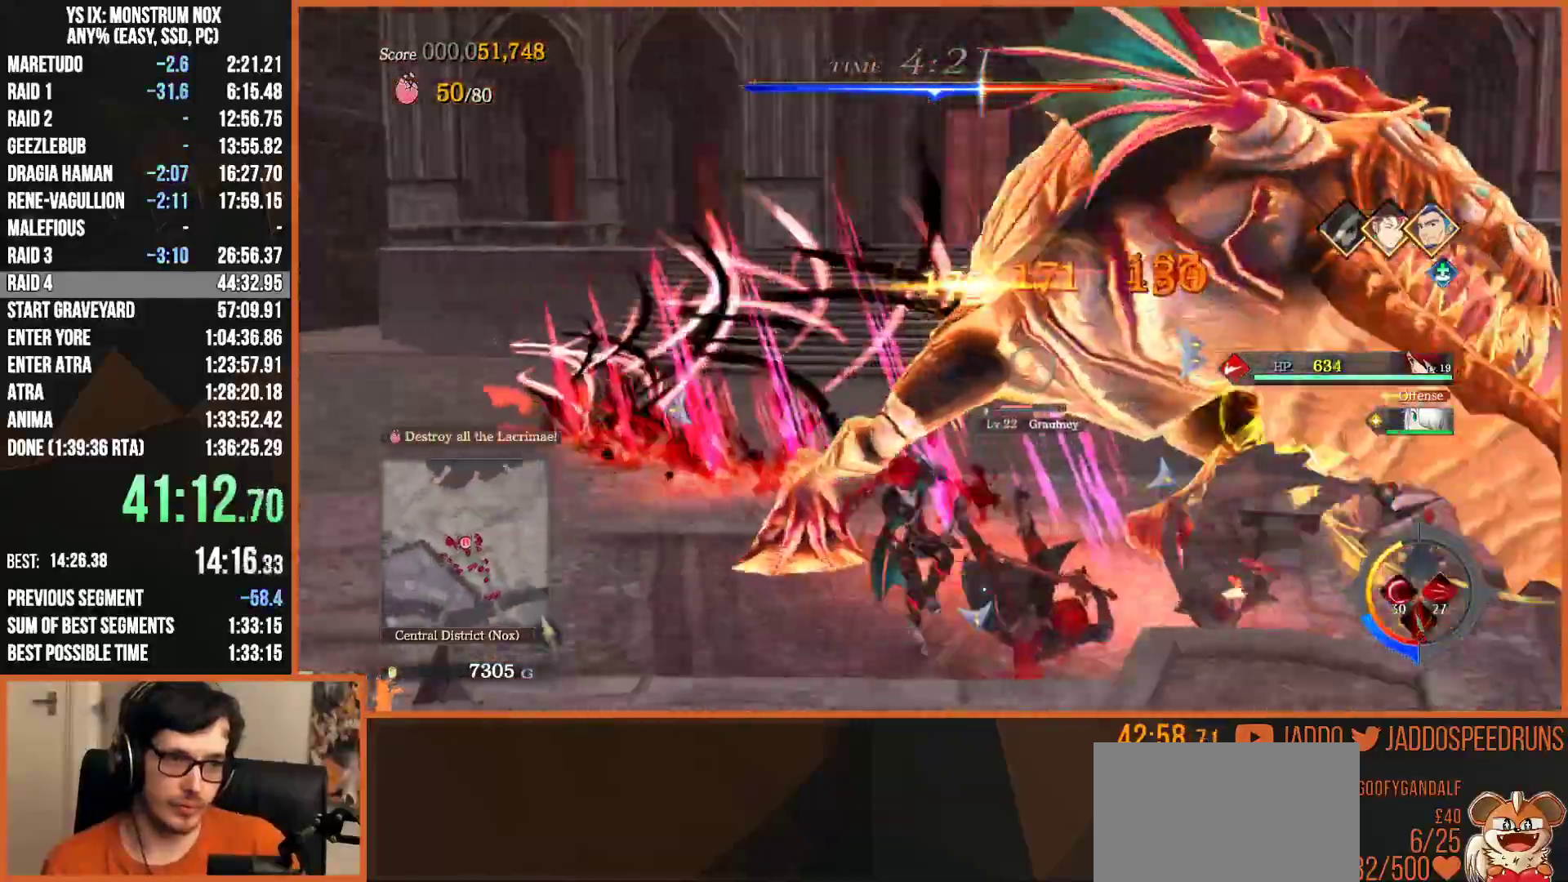
{"buttons": ["L2", "R2"], "left_stick": "up", "right_stick": "center", "events": [[33, "SQUARE", "up"], [133, "SQUARE", "down"], [167, "SQUARE", "up"], [250, "CROSS", "down"], [250, "R2", "down"], [317, "CROSS", "up"], [383, "CROSS", "down"], [483, "CROSS", "up"]]}
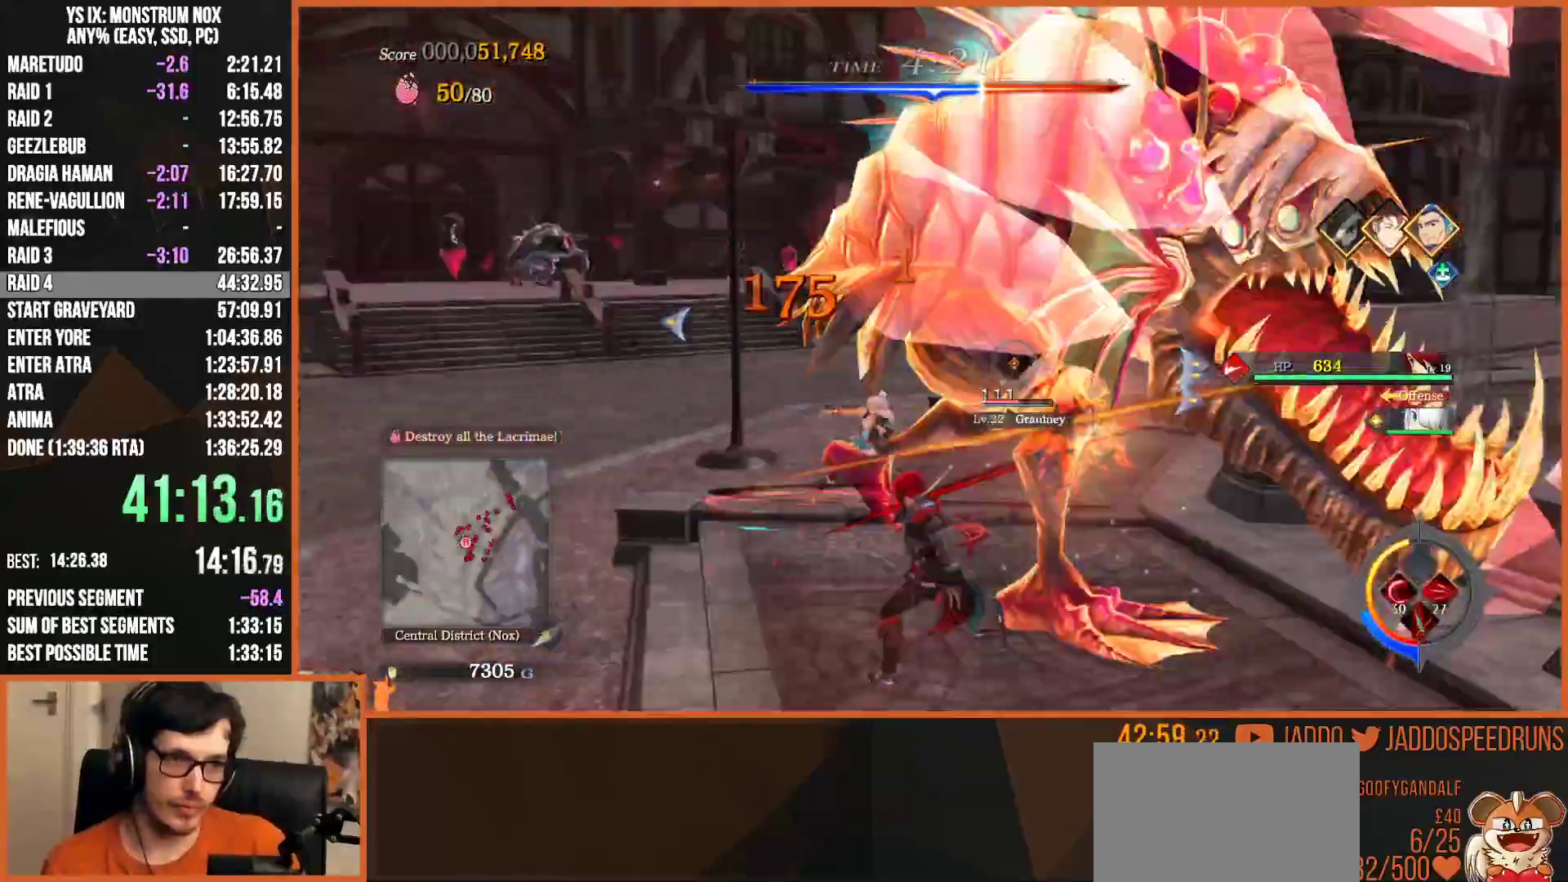
{"buttons": ["L2"], "left_stick": "up", "right_stick": "center", "events": [[50, "CROSS", "down"], [133, "CROSS", "up"], [167, "R2", "up"], [267, "L2", "up"], [300, "TRIANGLE", "down"], [333, "TRIANGLE", "up"], [383, "L2", "down"]]}
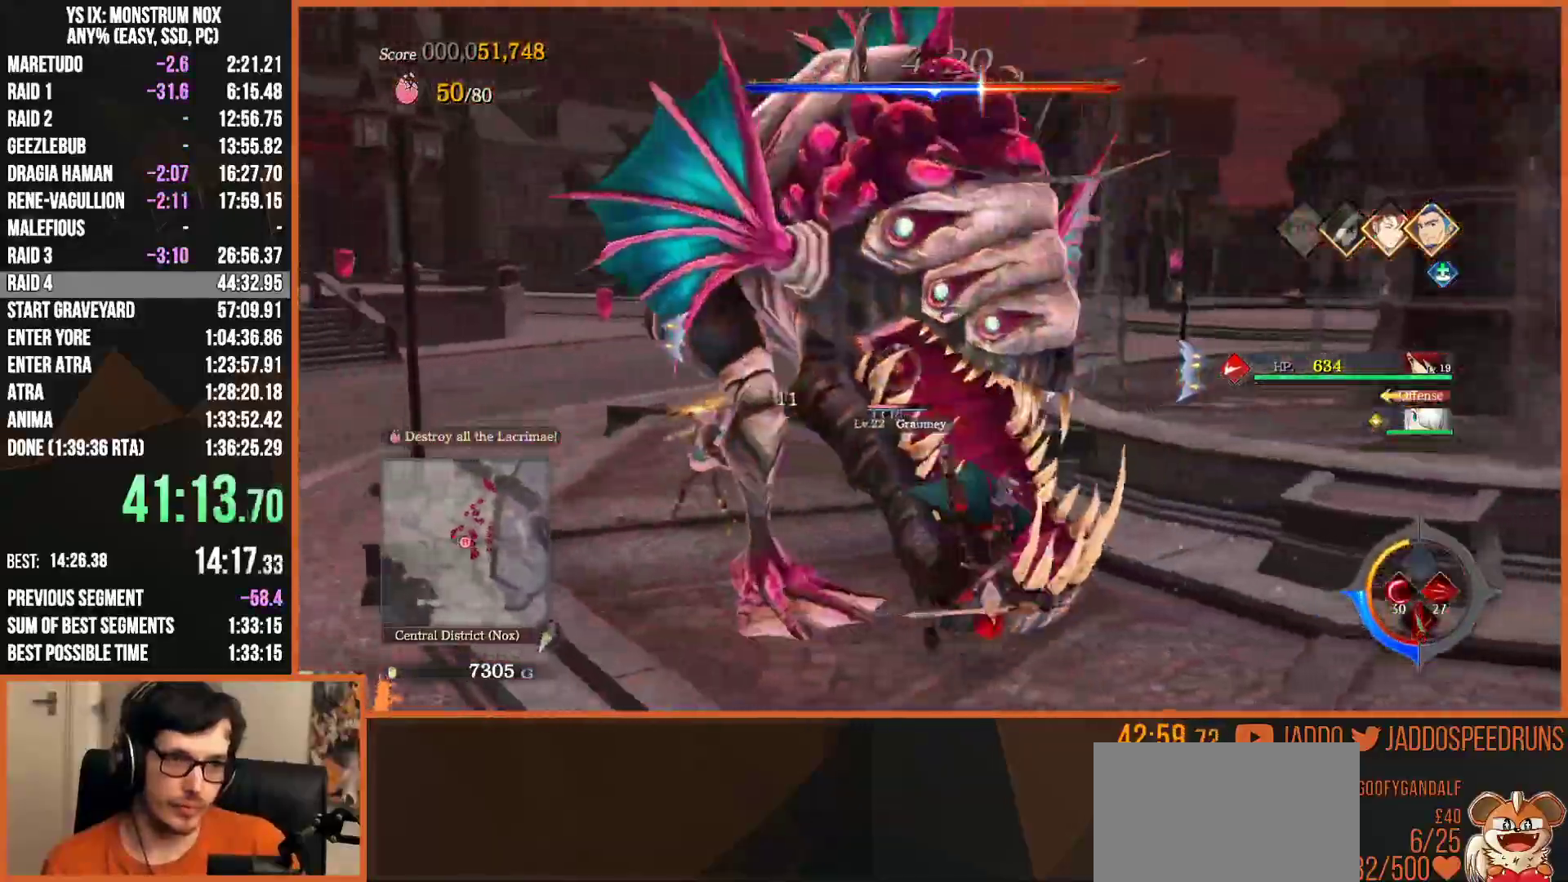
{"buttons": [], "left_stick": "up", "right_stick": "center", "events": [[83, "SQUARE", "down"], [167, "SQUARE", "up"], [250, "SQUARE", "down"], [333, "SQUARE", "up"], [400, "SQUARE", "down"], [483, "L2", "up"], [500, "SQUARE", "up"]]}
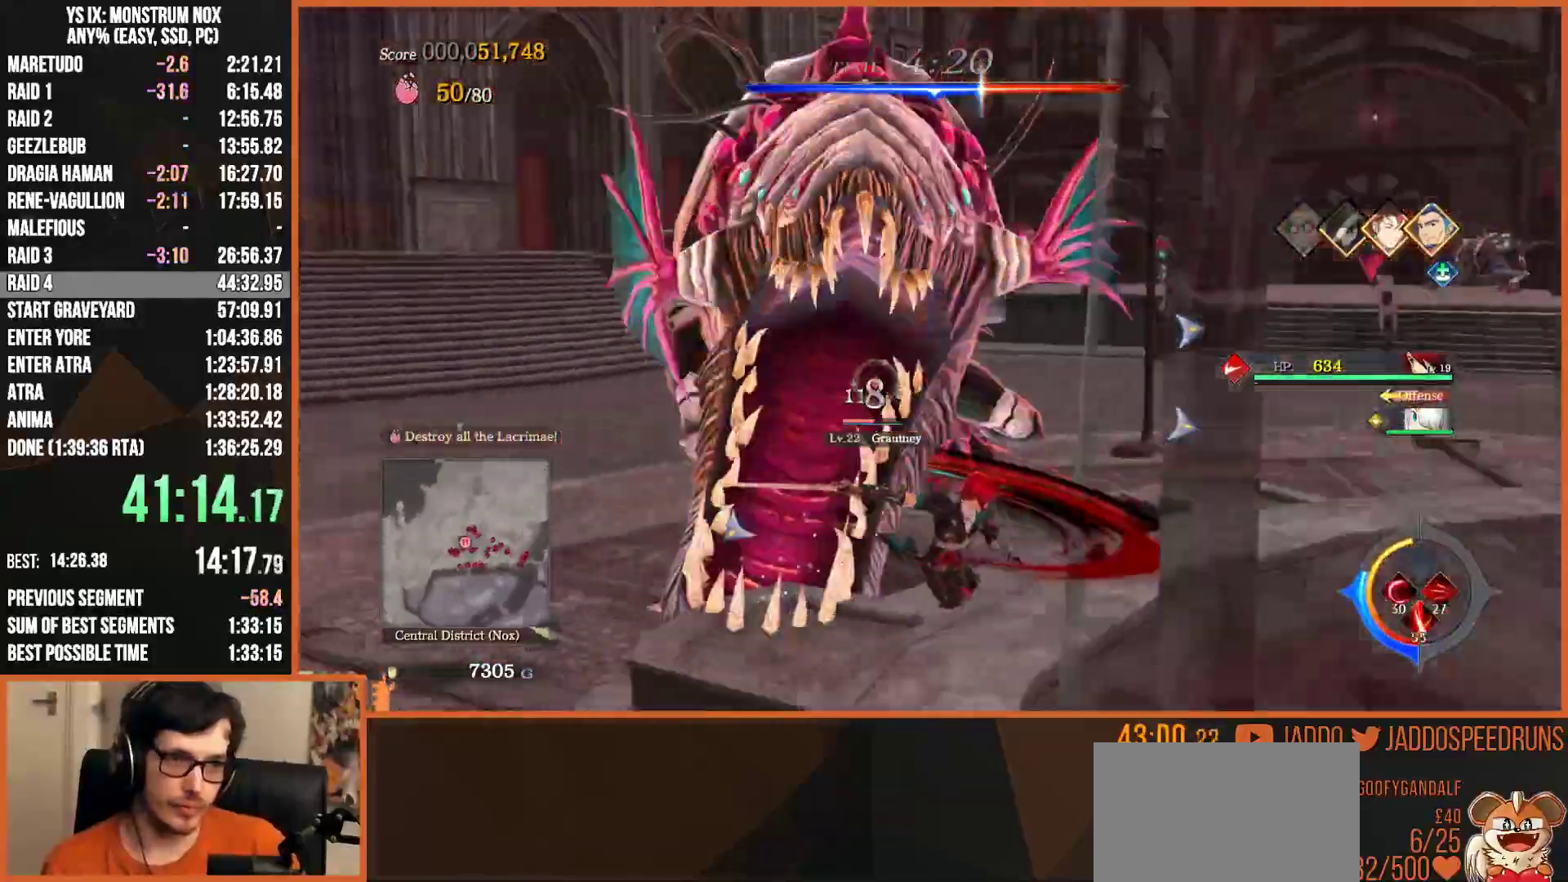
{"buttons": ["L2", "R2"], "left_stick": "up", "right_stick": "center", "events": [[50, "SQUARE", "down"], [133, "L2", "down"], [133, "SQUARE", "up"], [300, "R2", "down"], [333, "CROSS", "down"], [483, "CROSS", "up"]]}
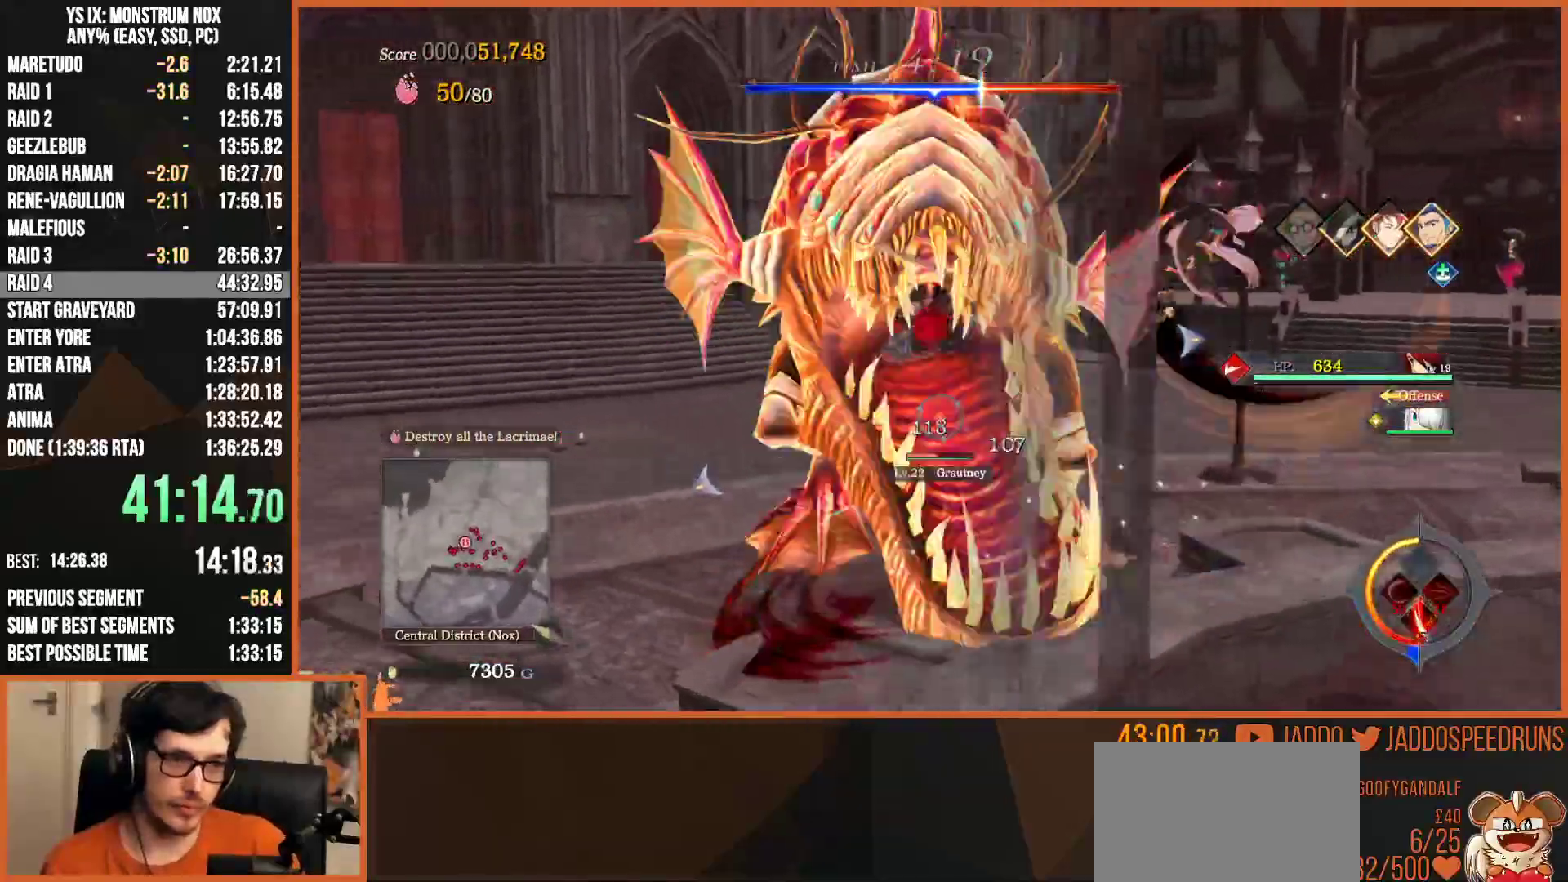
{"buttons": ["L2"], "left_stick": "up", "right_stick": "center", "events": [[50, "CROSS", "down"], [133, "CROSS", "up"], [167, "R2", "up"]]}
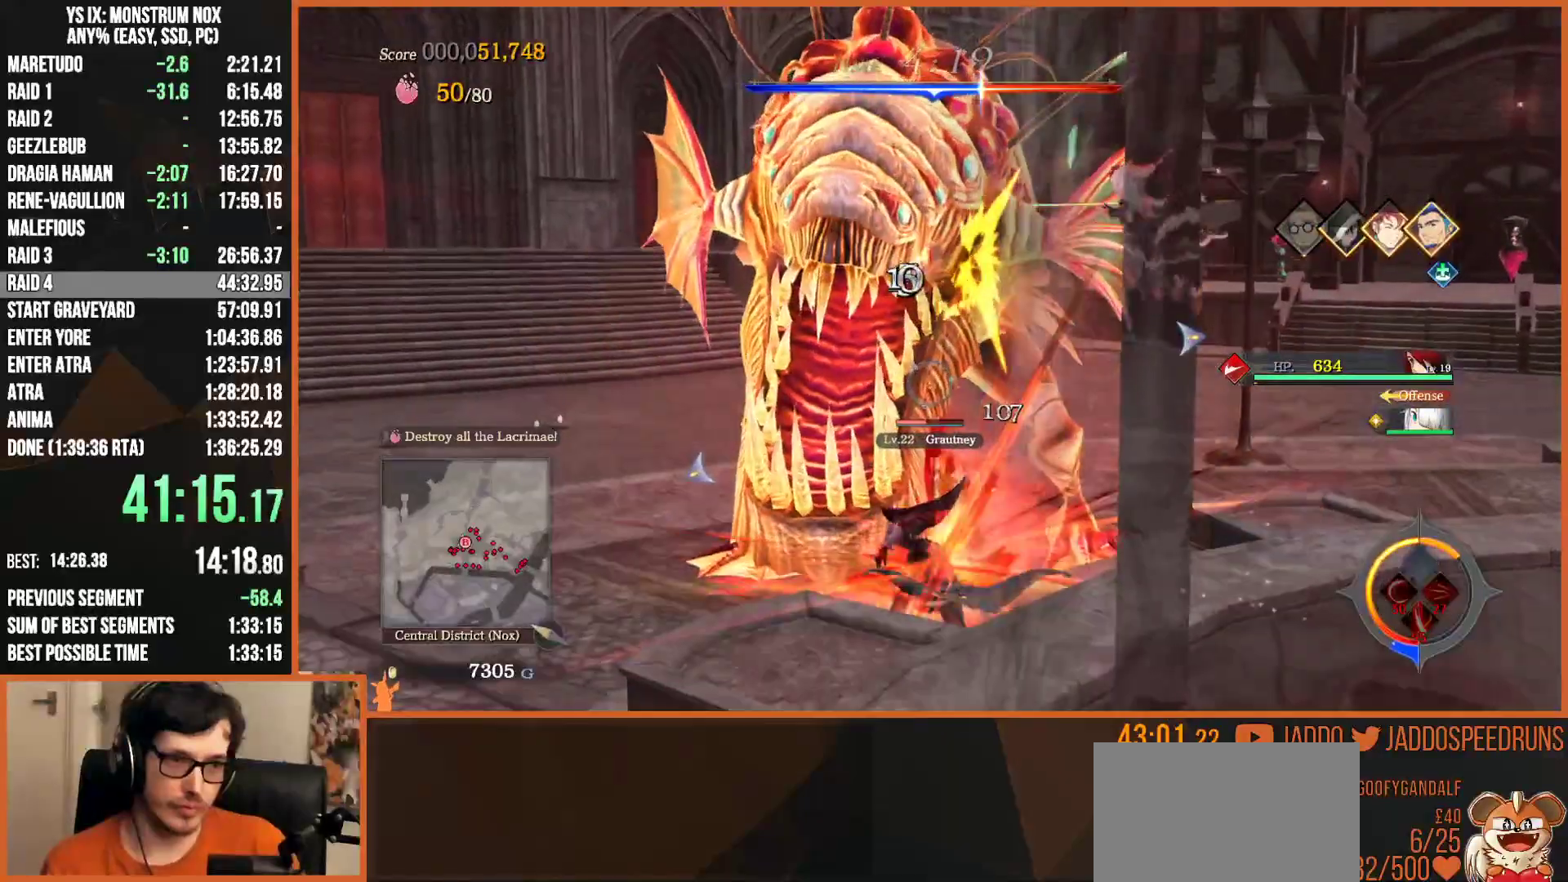
{"buttons": ["L2"], "left_stick": "up", "right_stick": "center", "events": [[50, "CIRCLE", "down"], [50, "L2", "up"], [83, "TRIANGLE", "down"], [117, "CIRCLE", "up"], [133, "L2", "down"], [150, "TRIANGLE", "up"], [233, "SQUARE", "down"], [317, "SQUARE", "up"], [400, "SQUARE", "down"], [467, "SQUARE", "up"]]}
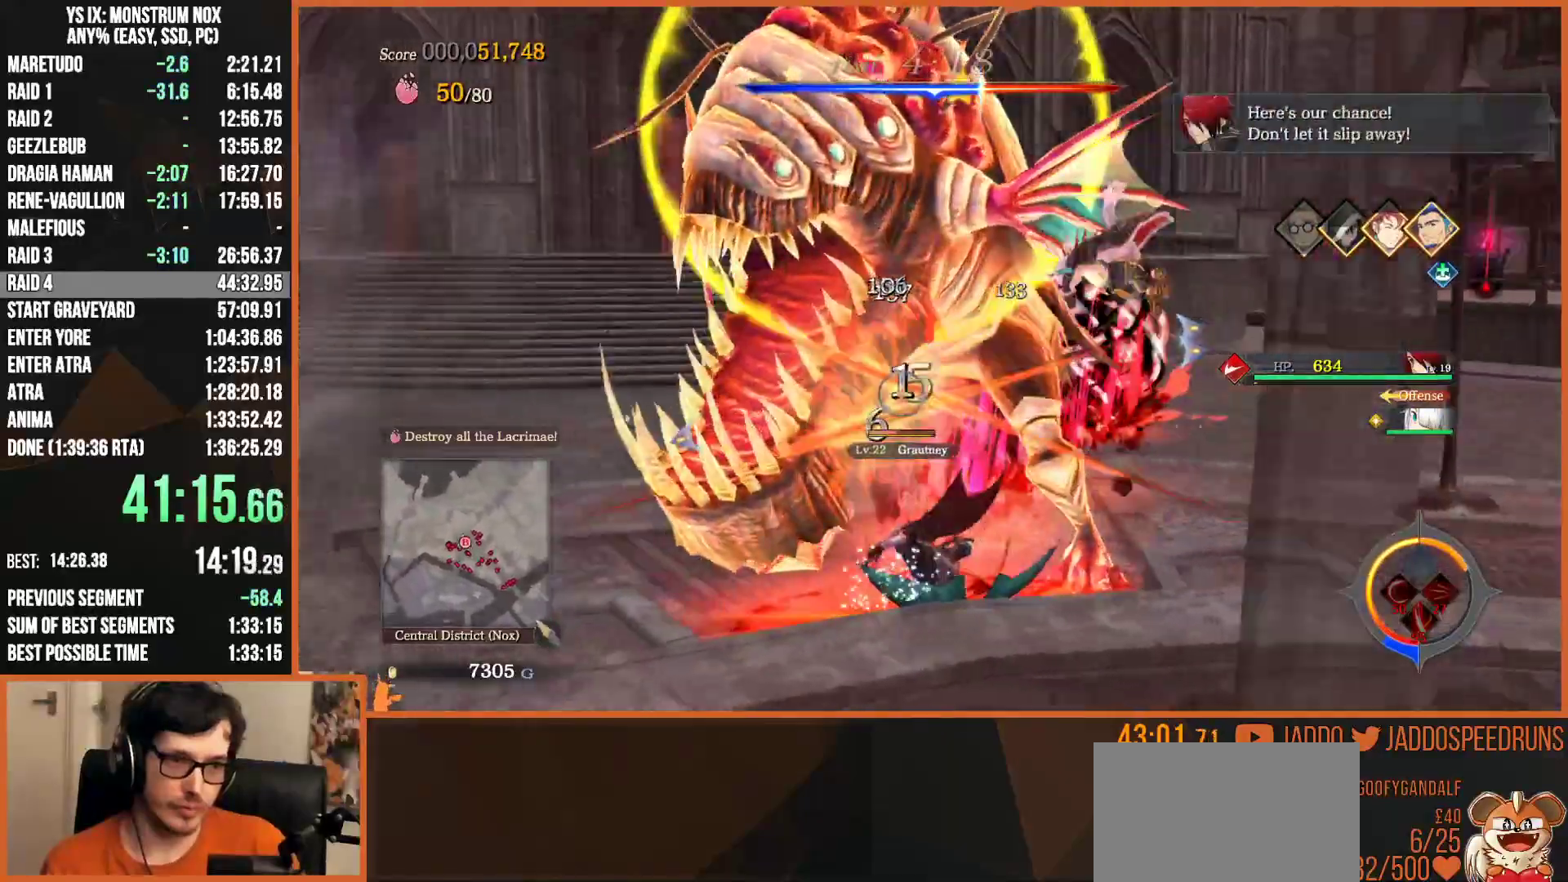
{"buttons": ["SQUARE", "L2"], "left_stick": "up", "right_stick": "center", "events": [[50, "SQUARE", "down"], [133, "SQUARE", "up"], [267, "CIRCLE", "down"], [317, "TRIANGLE", "down"], [350, "CIRCLE", "up"], [400, "TRIANGLE", "up"], [500, "SQUARE", "down"]]}
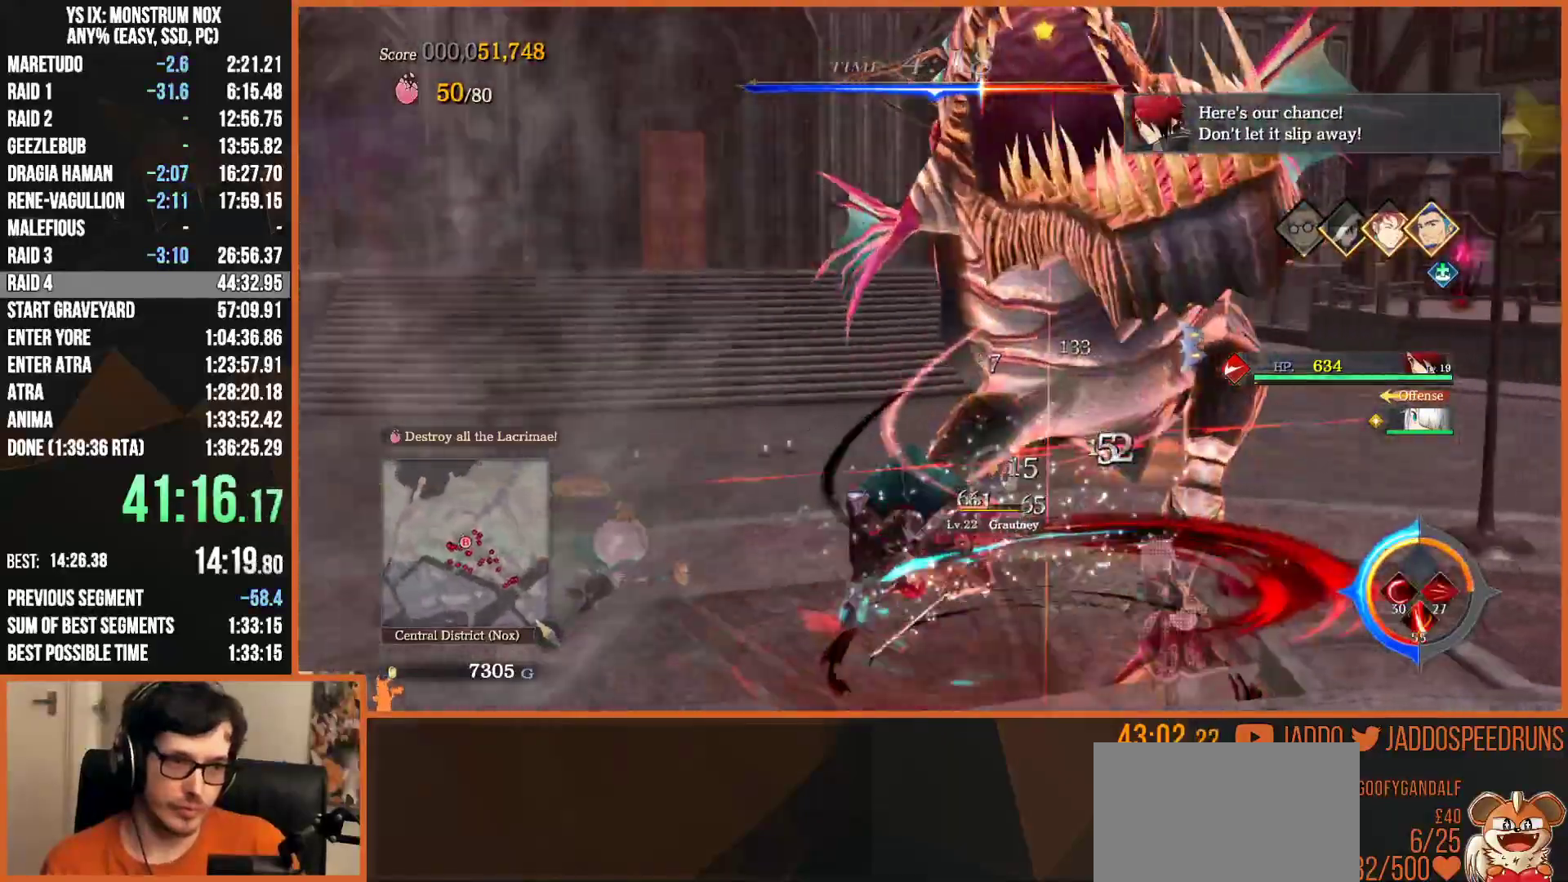
{"buttons": ["CROSS", "L2", "R2"], "left_stick": "up", "right_stick": "center", "events": [[100, "SQUARE", "up"], [150, "SQUARE", "down"], [233, "SQUARE", "up"], [267, "R2", "down"], [317, "CROSS", "down"], [383, "CROSS", "up"], [467, "CROSS", "down"]]}
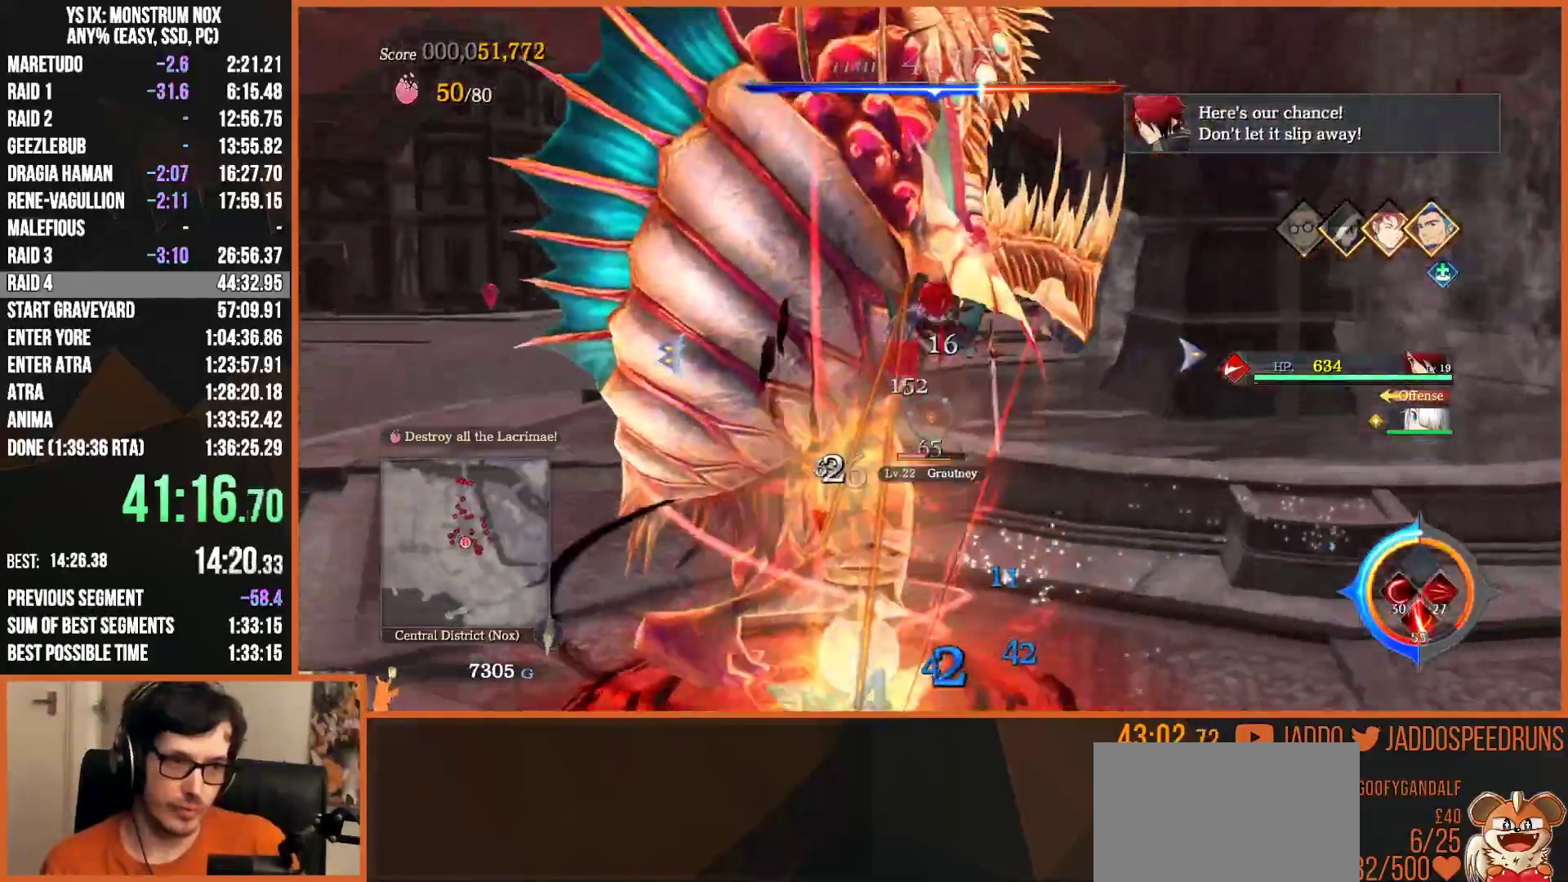
{"buttons": ["L2", "R1", "R2"], "left_stick": "up", "right_stick": "center", "events": [[50, "CROSS", "up"], [133, "CROSS", "down"], [167, "CROSS", "up"], [433, "R1", "down"]]}
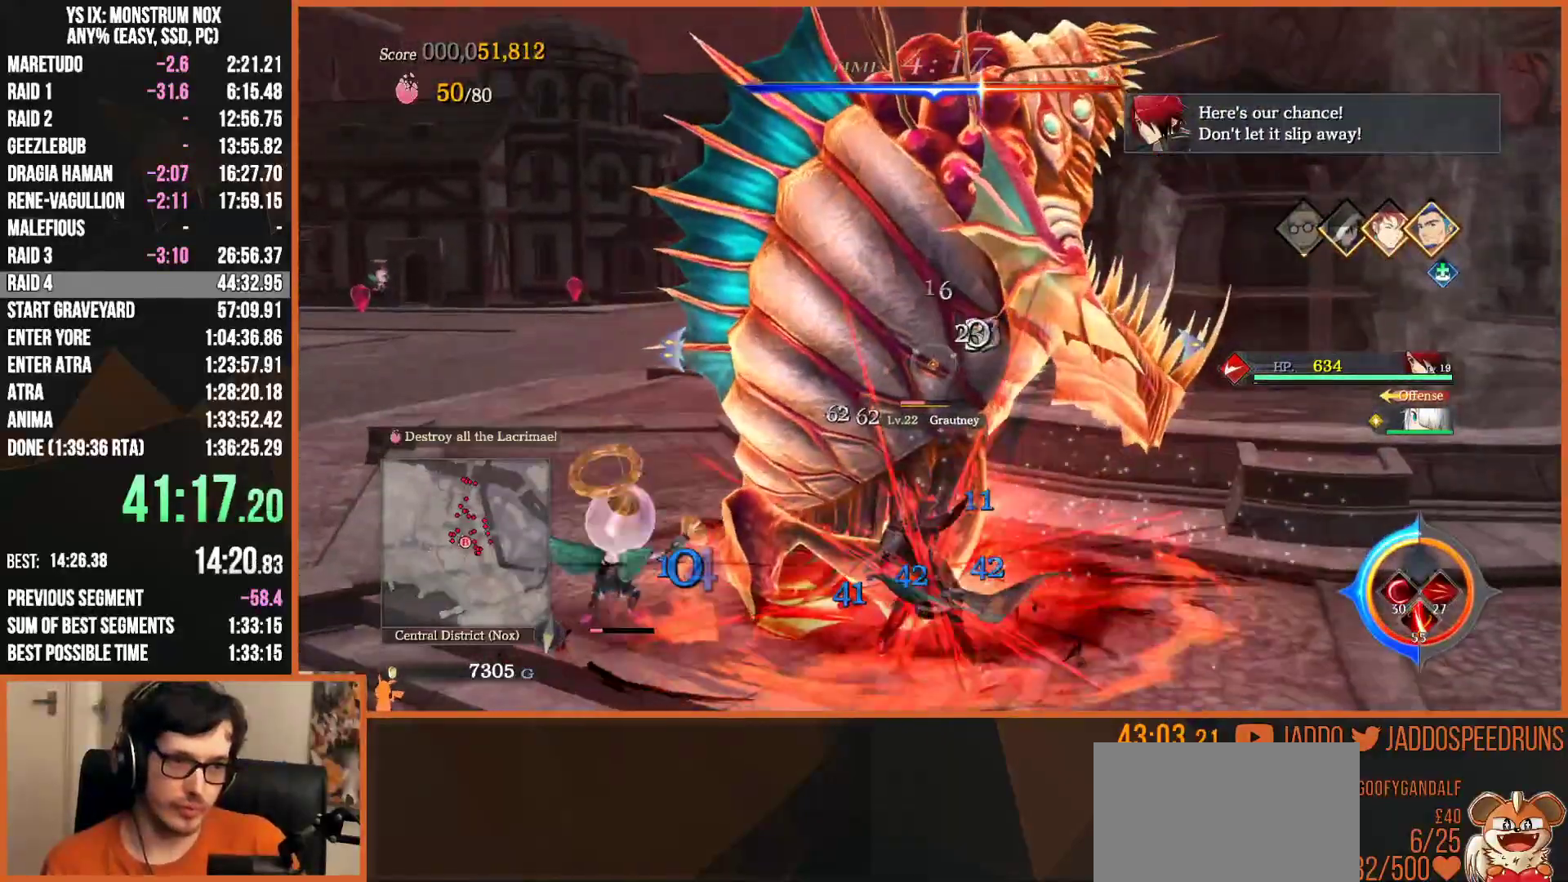
{"buttons": ["L2", "R1", "R2"], "left_stick": "up", "right_stick": "center", "events": [[17, "R1", "up"], [133, "R1", "down"], [200, "R1", "up"], [250, "R1", "down"], [367, "R1", "up"], [433, "R1", "down"]]}
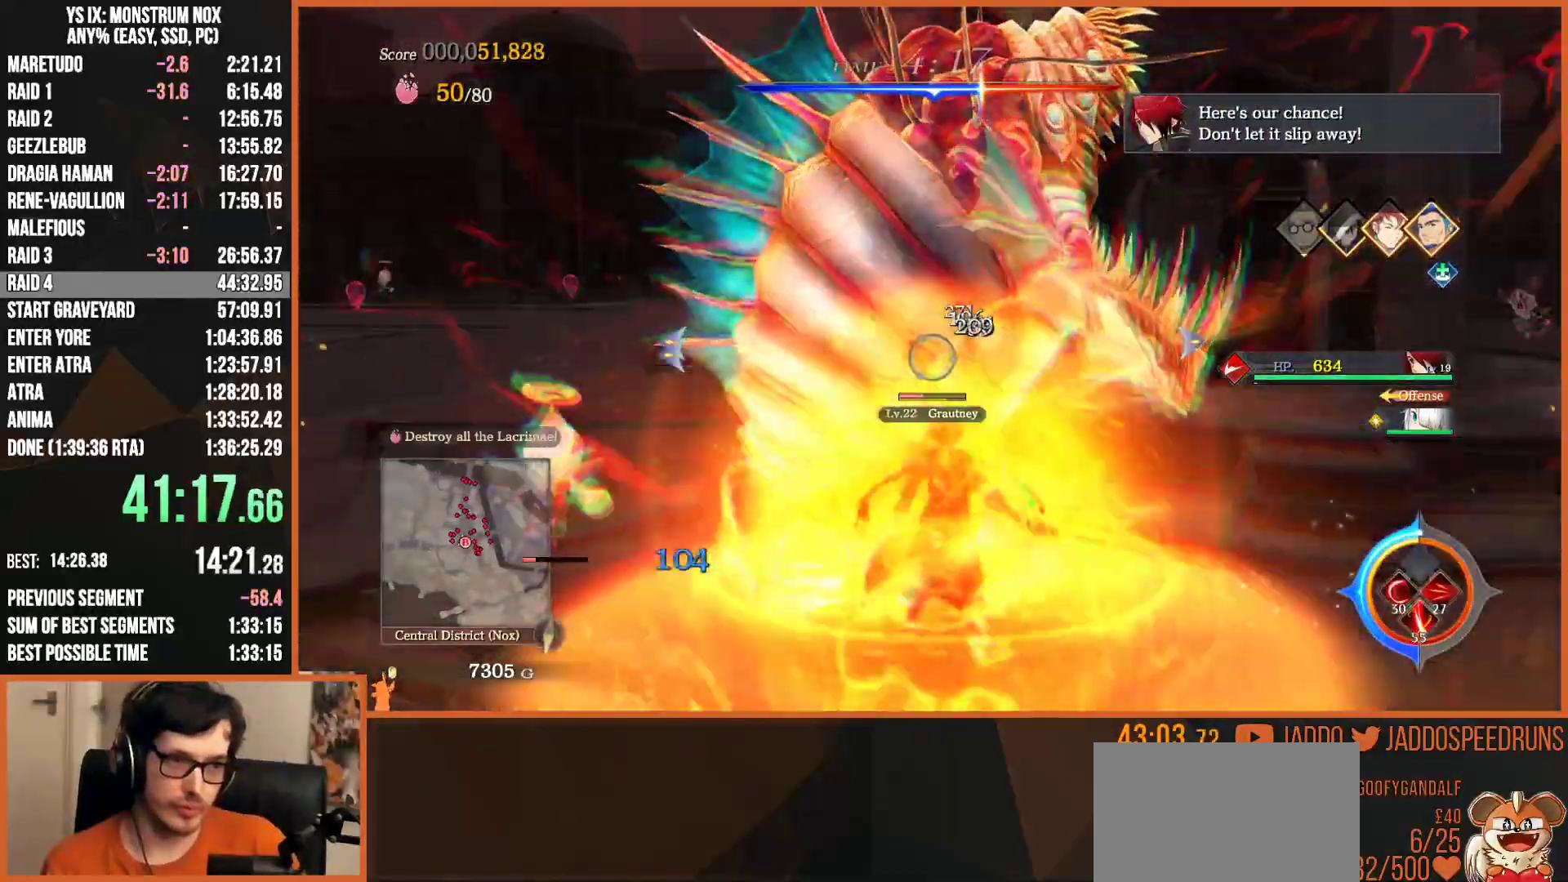
{"buttons": ["L2", "R1", "R2"], "left_stick": "up", "right_stick": "center", "events": [[17, "R1", "up"], [100, "R1", "down"], [183, "R1", "up"], [300, "R1", "down"], [433, "R1", "up"], [500, "R1", "down"]]}
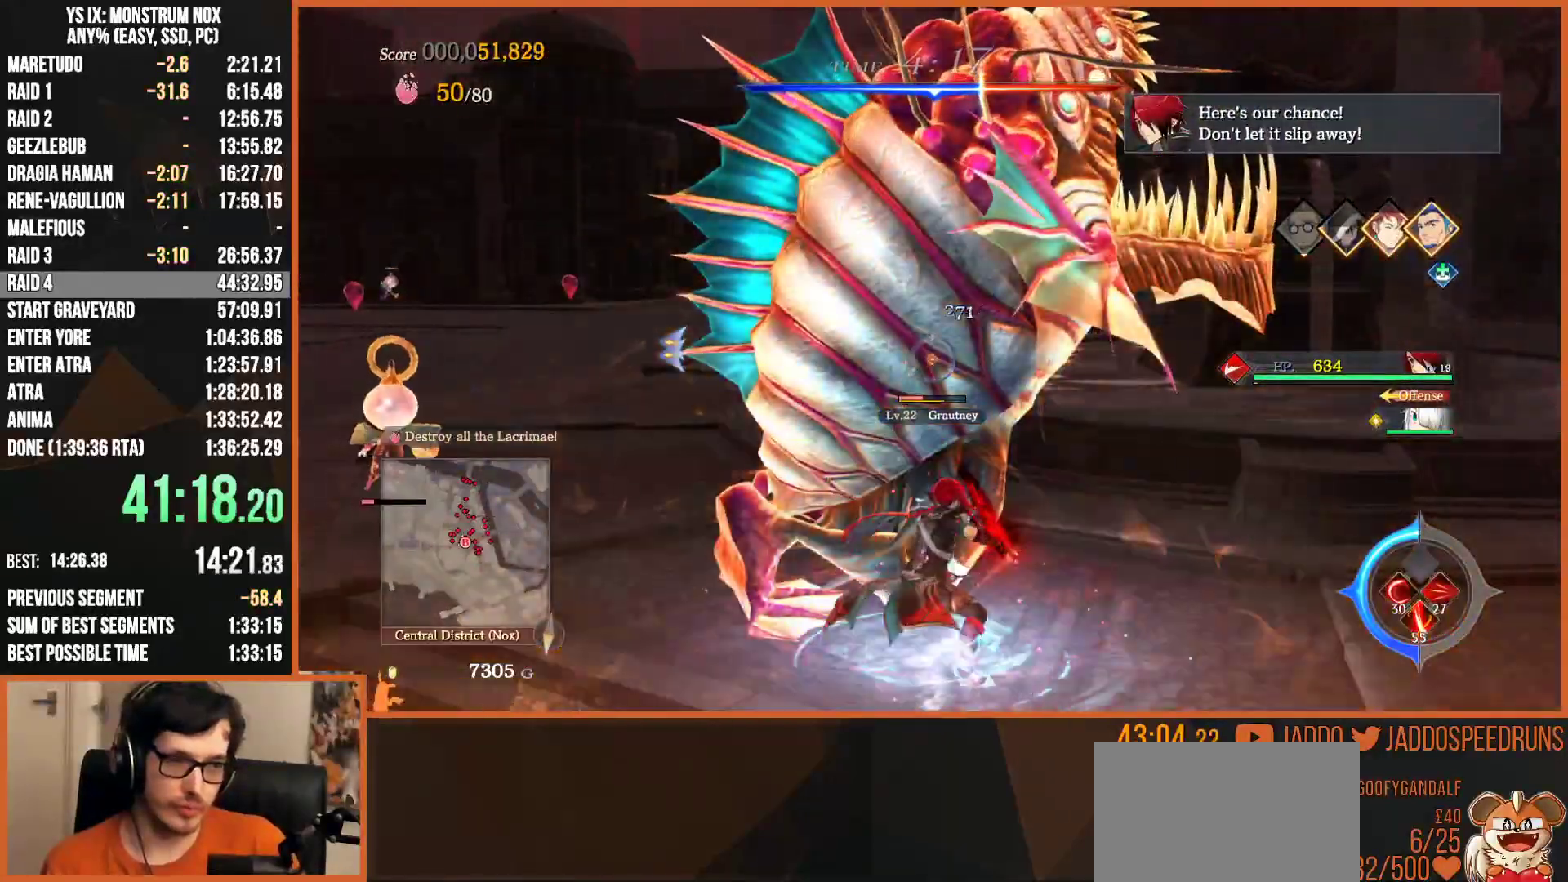
{"buttons": ["L2"], "left_stick": "up", "right_stick": "center", "events": [[100, "R1", "up"], [183, "R2", "up"]]}
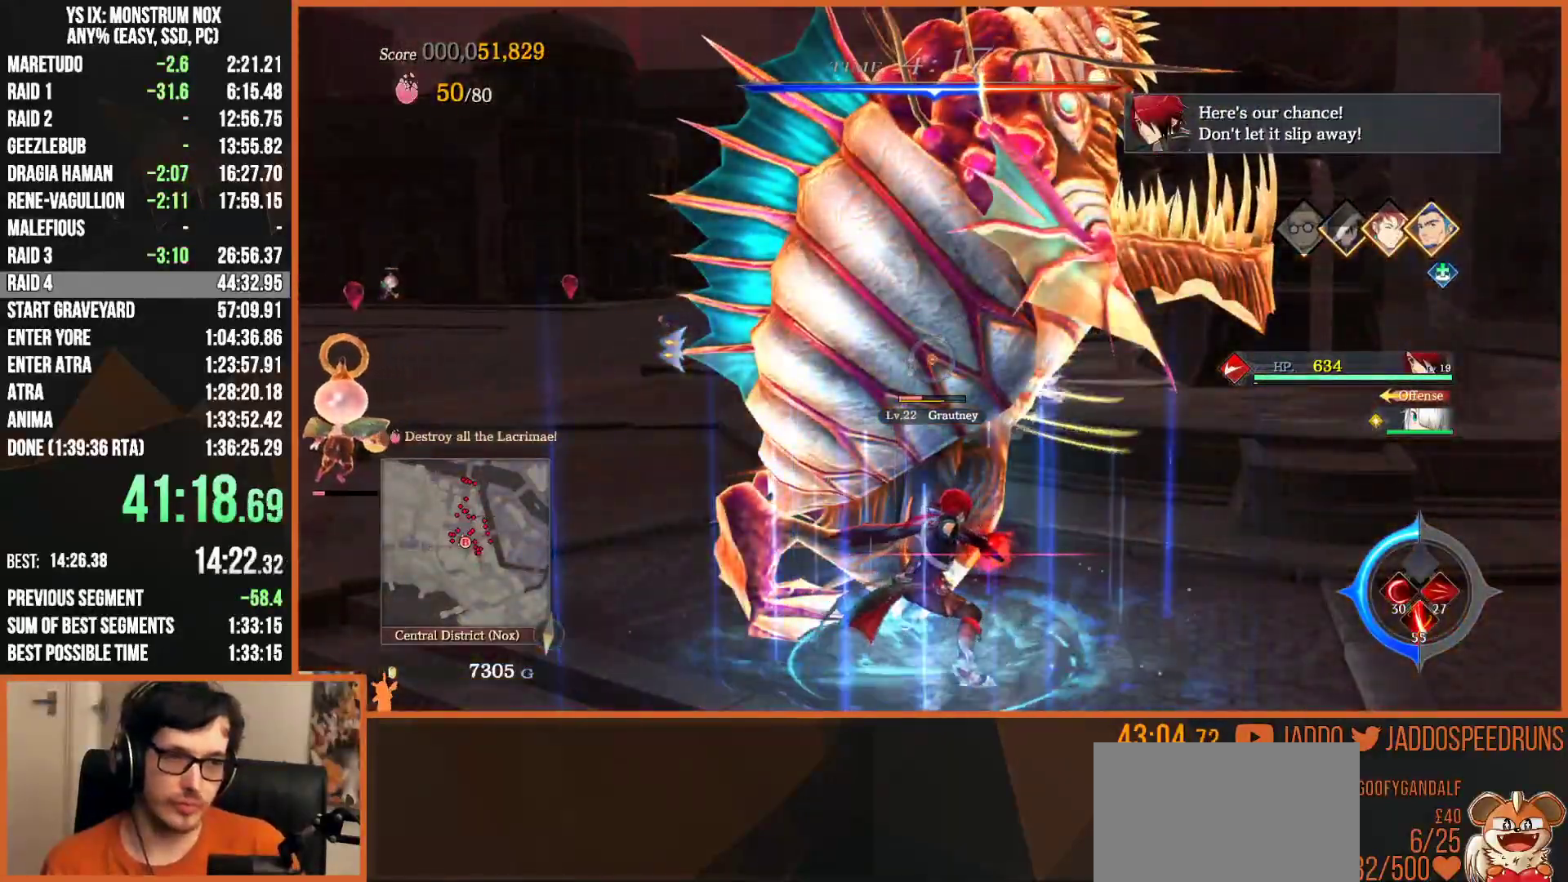
{"buttons": [], "left_stick": "center", "right_stick": "center", "events": [[67, "L2", "up"], [67, "left_stick", "center"]]}
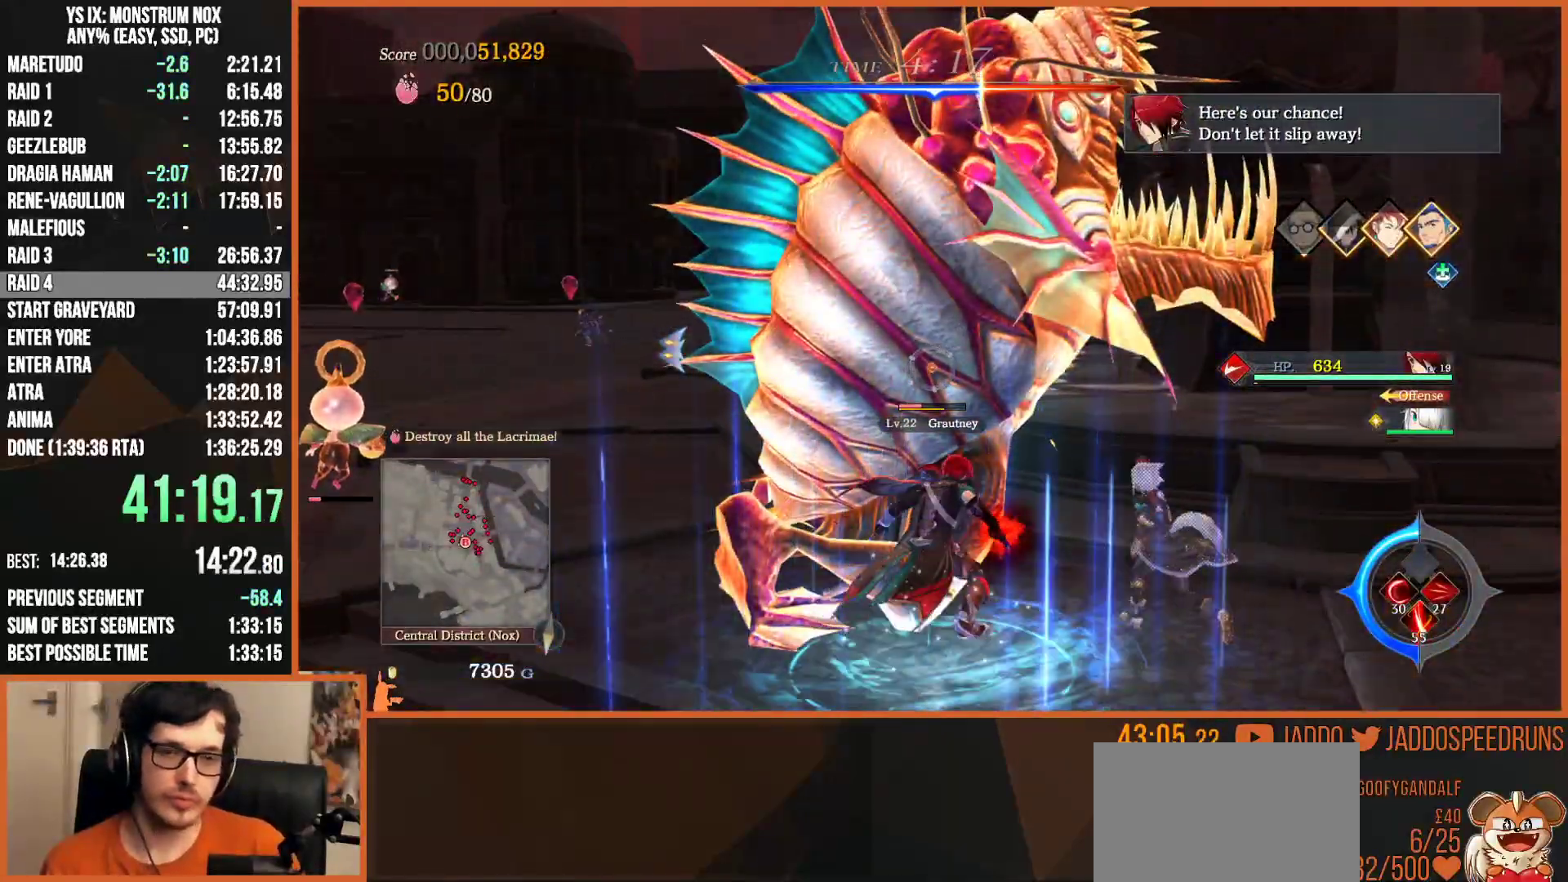
{"buttons": [], "left_stick": "center", "right_stick": "center", "events": []}
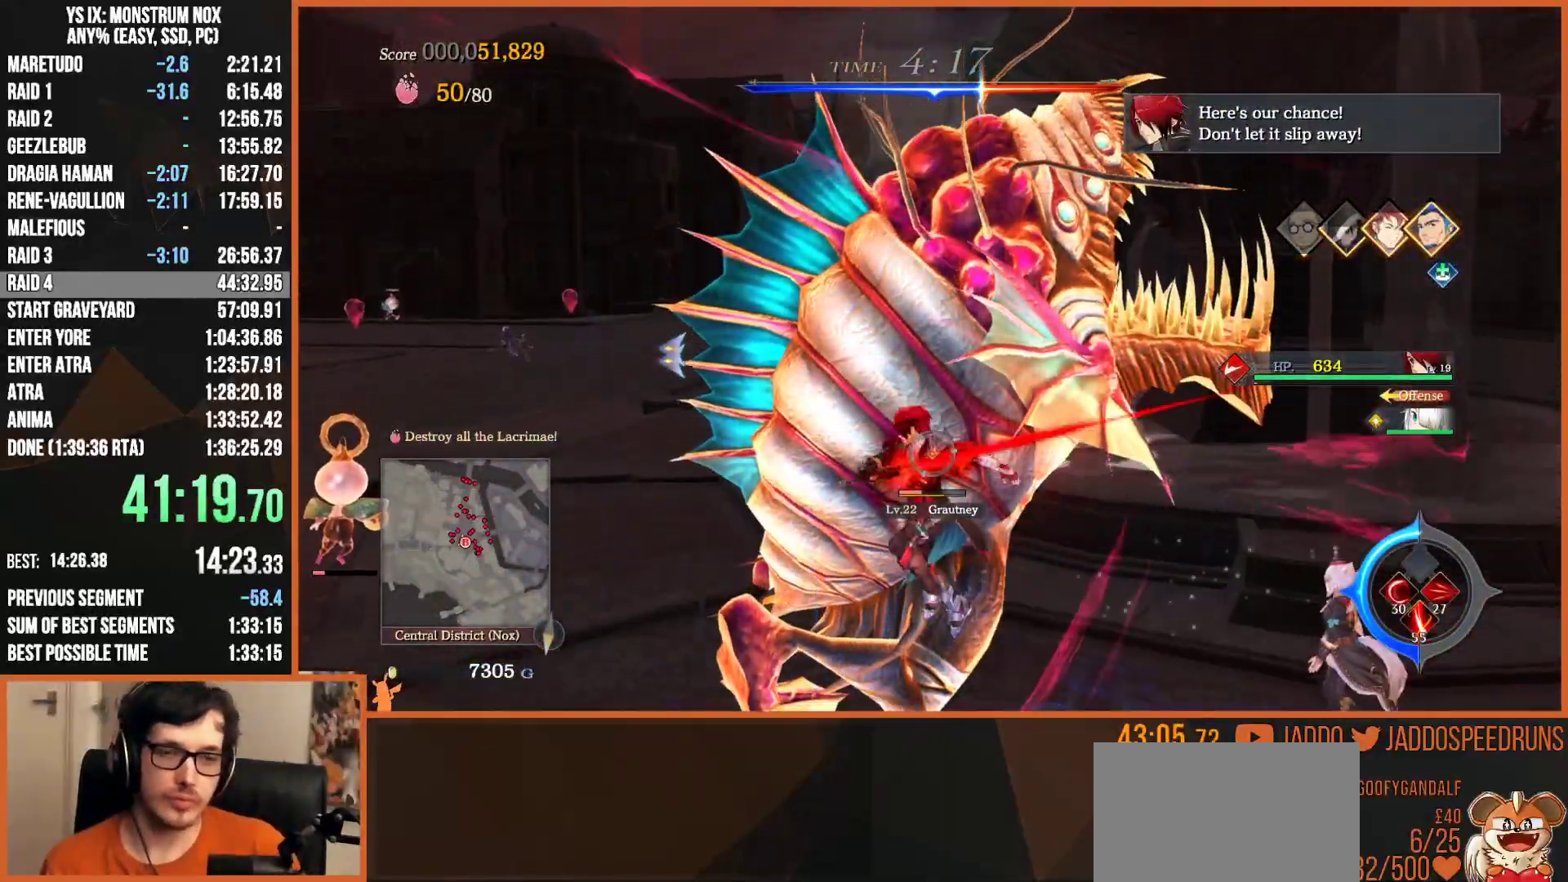
{"buttons": [], "left_stick": "center", "right_stick": "center", "events": []}
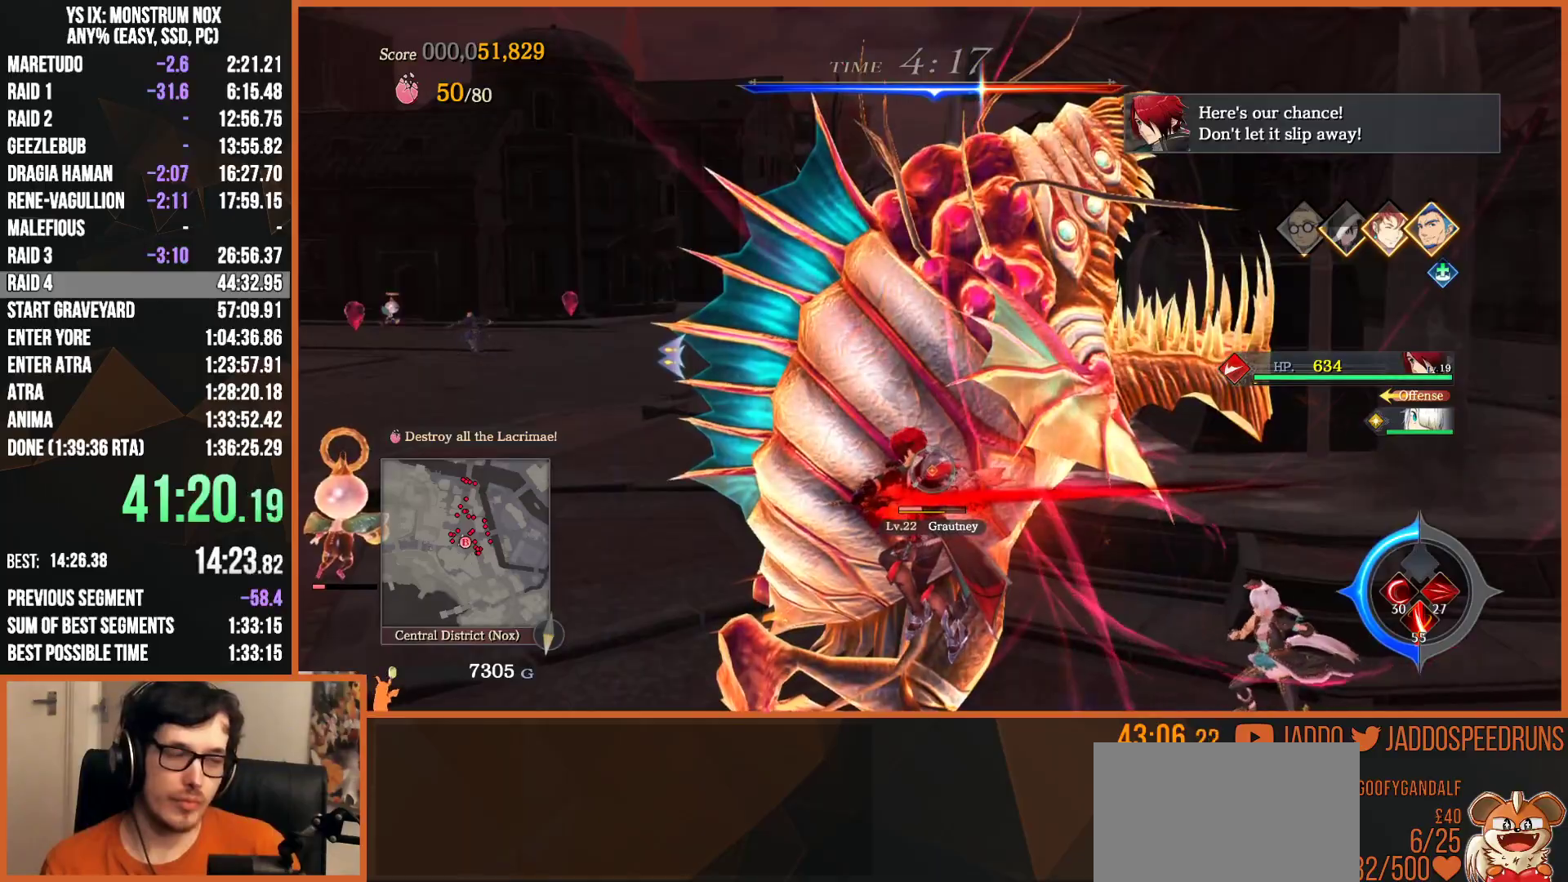
{"buttons": [], "left_stick": "center", "right_stick": "center", "events": []}
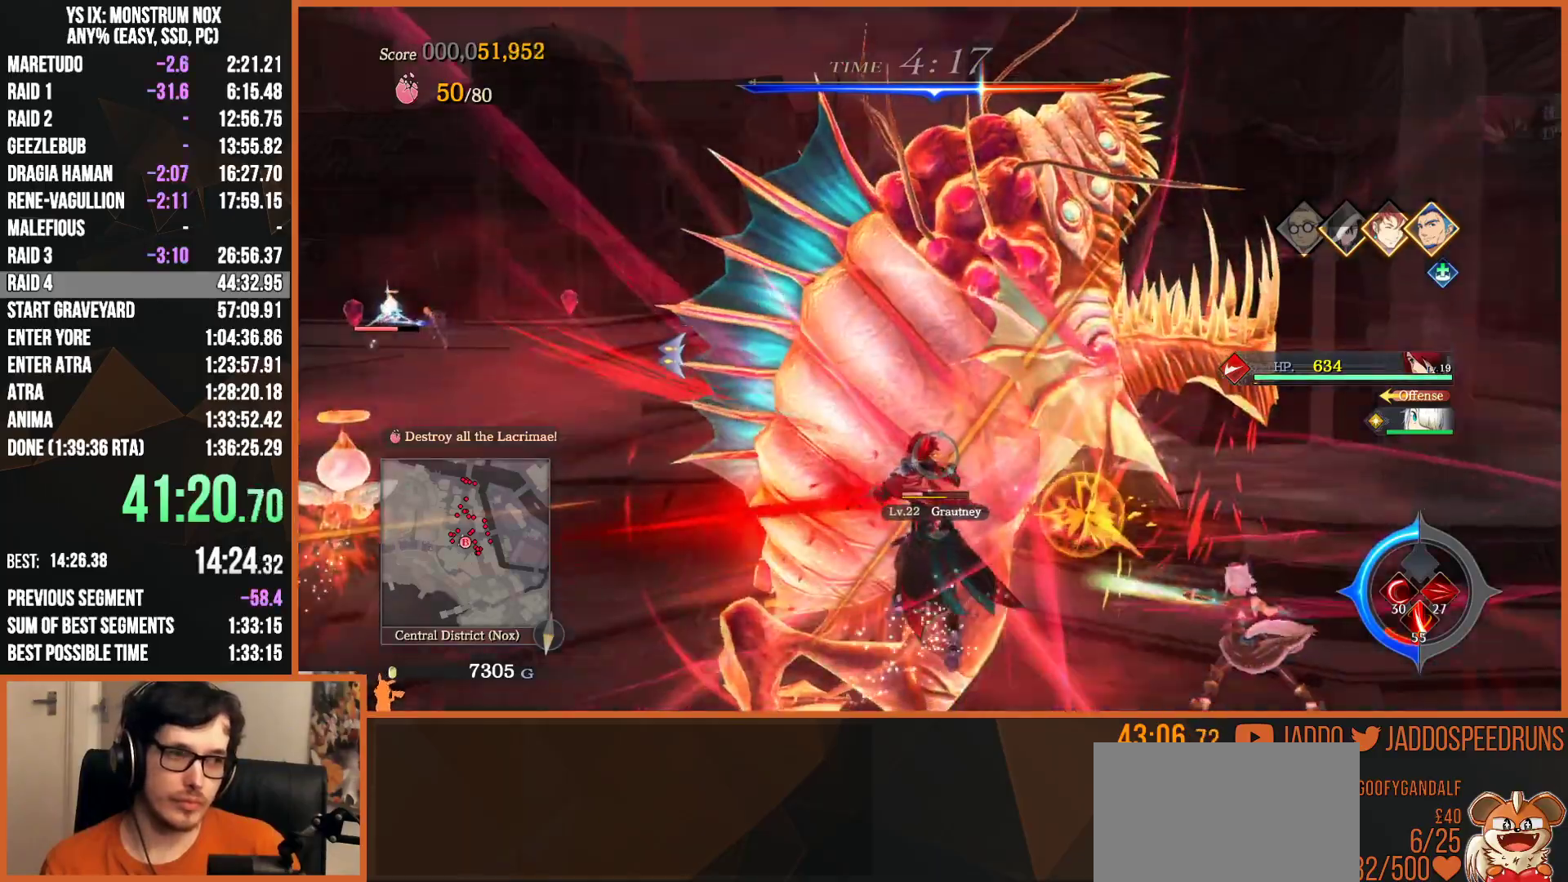
{"buttons": ["L2"], "left_stick": "up", "right_stick": "center", "events": [[450, "L2", "down"], [450, "left_stick", "up"]]}
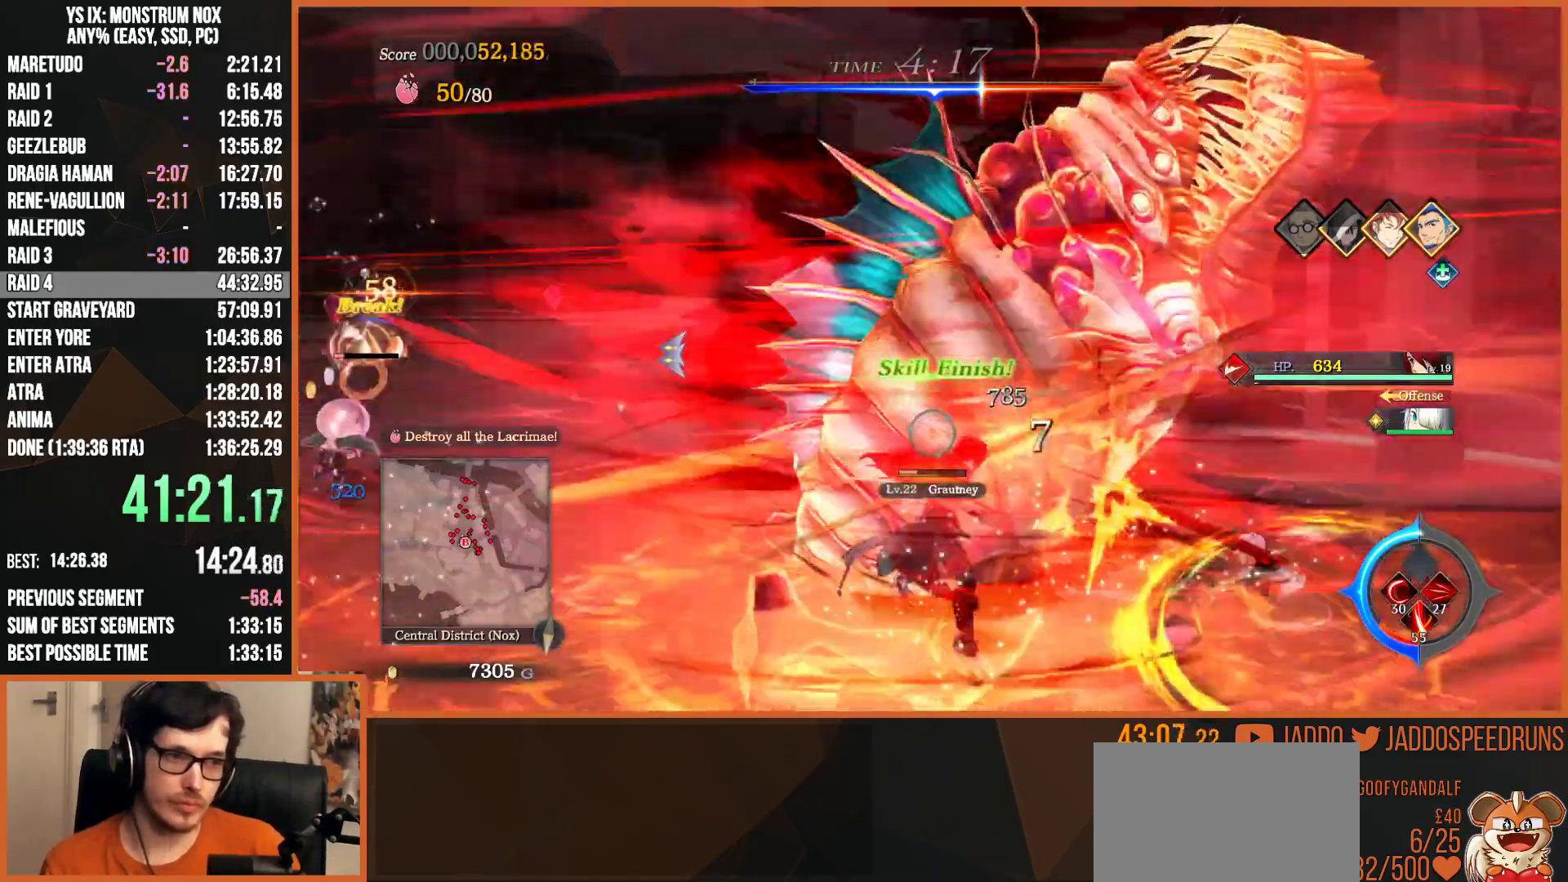
{"buttons": ["CROSS", "L2", "R2"], "left_stick": "up", "right_stick": "center", "events": [[117, "R2", "down"], [133, "CROSS", "down"], [217, "CROSS", "up"], [300, "CROSS", "down"], [367, "CROSS", "up"], [467, "CROSS", "down"]]}
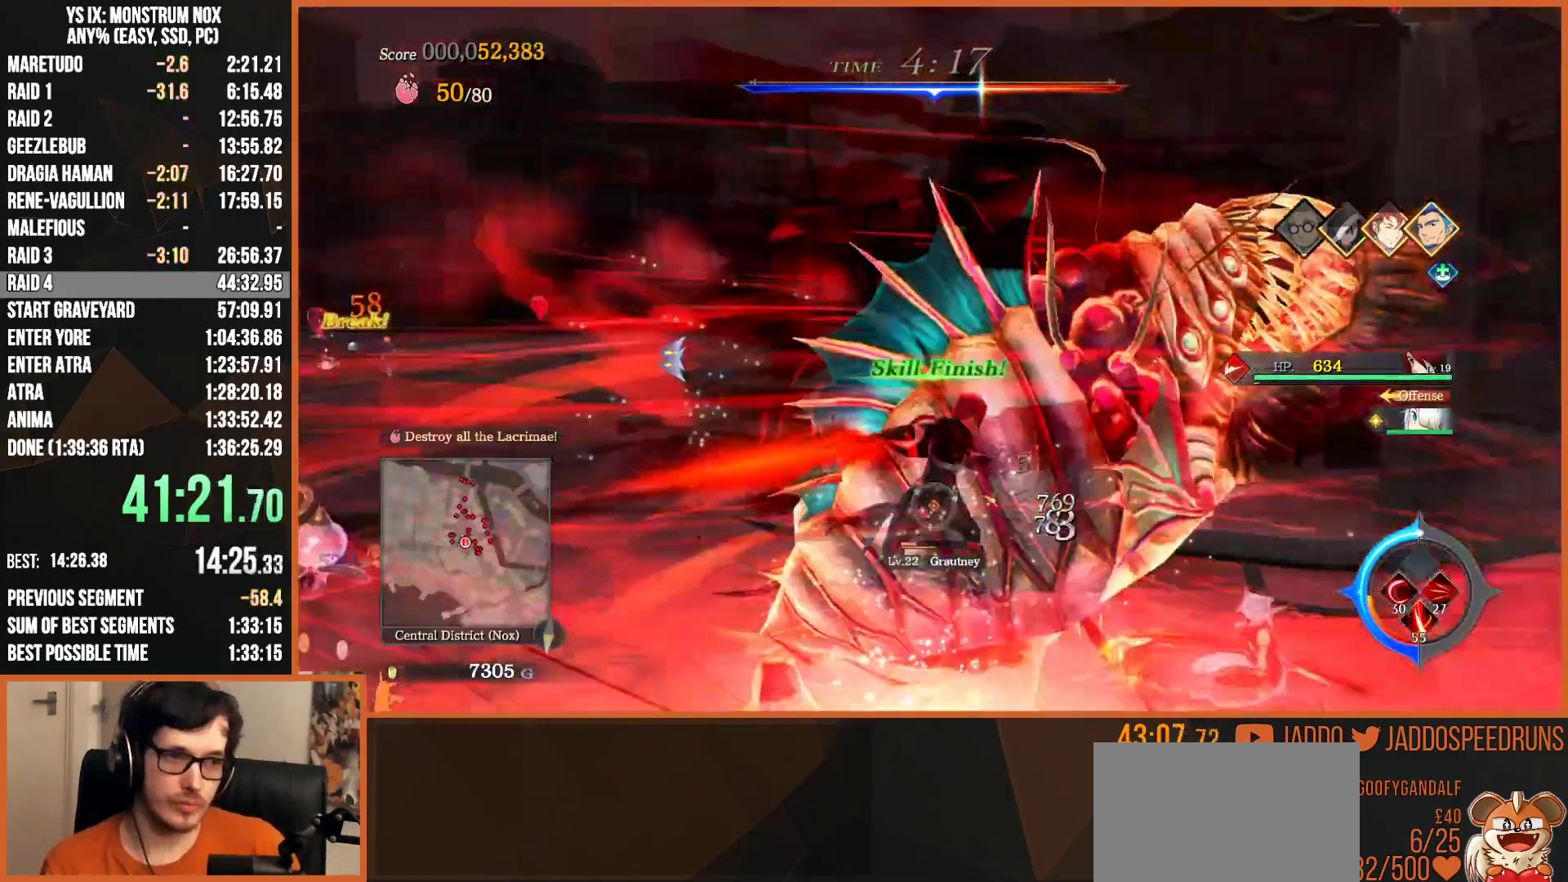
{"buttons": ["L2", "R2"], "left_stick": "up", "right_stick": "center", "events": [[17, "CROSS", "up"], [100, "CROSS", "down"], [167, "CROSS", "up"], [233, "CROSS", "down"], [300, "CROSS", "up"], [367, "CROSS", "down"], [450, "CROSS", "up"]]}
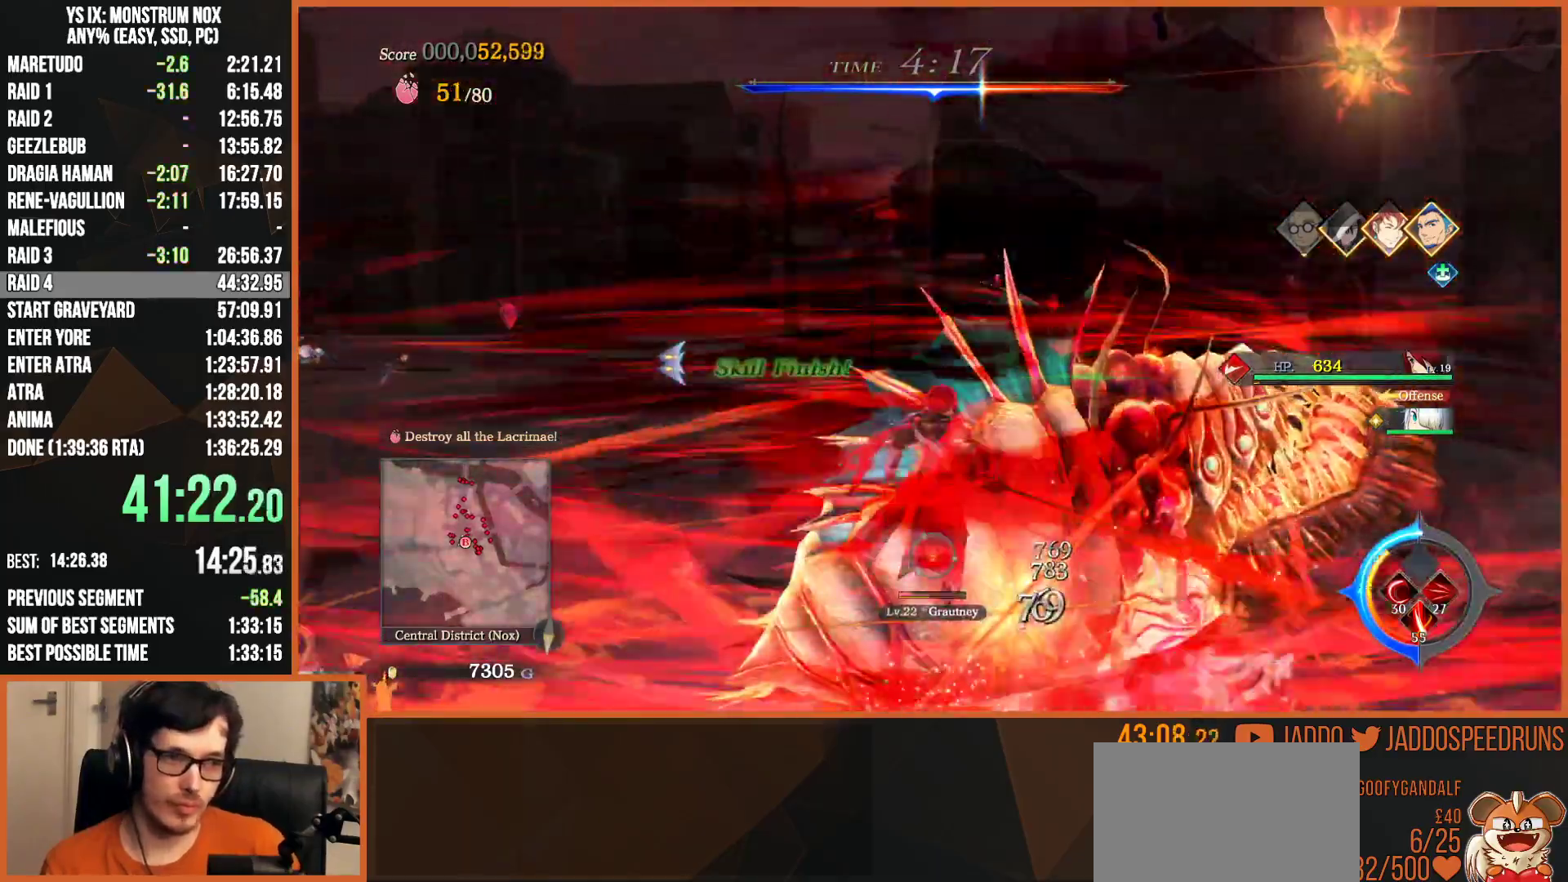
{"buttons": ["CROSS", "L2", "R2"], "left_stick": "up", "right_stick": "center", "events": [[17, "CROSS", "down"], [83, "CROSS", "up"], [167, "CROSS", "down"], [217, "CROSS", "up"], [317, "CROSS", "down"], [367, "CROSS", "up"], [450, "CROSS", "down"]]}
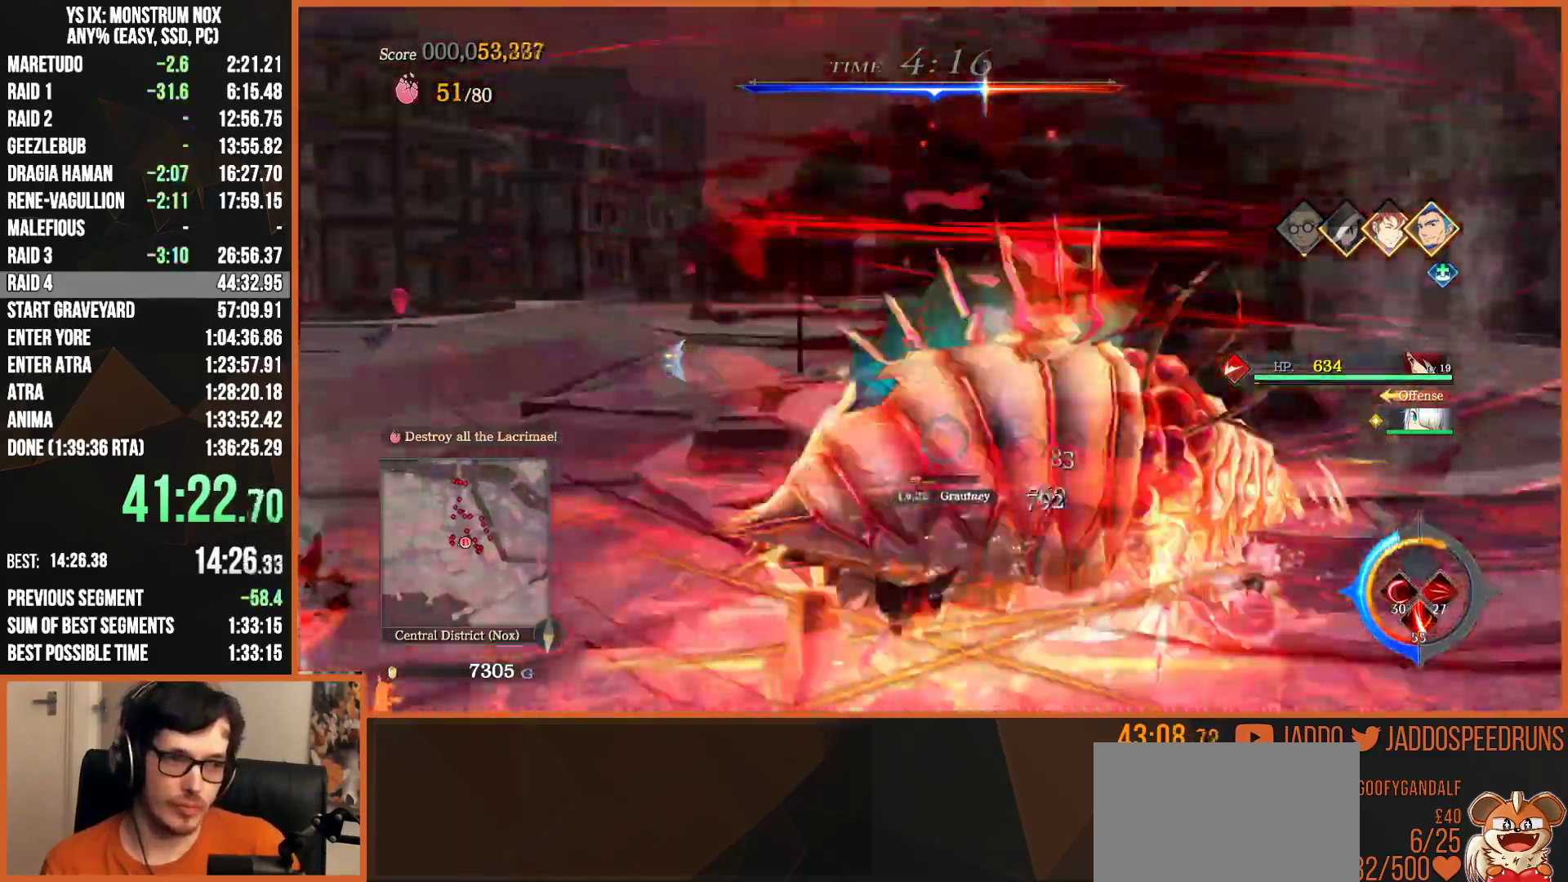
{"buttons": ["L2", "R2"], "left_stick": "up", "right_stick": "center", "events": [[17, "CROSS", "up"], [100, "CROSS", "down"], [167, "CROSS", "up"], [267, "CROSS", "down"], [317, "CROSS", "up"], [400, "CROSS", "down"], [467, "CROSS", "up"]]}
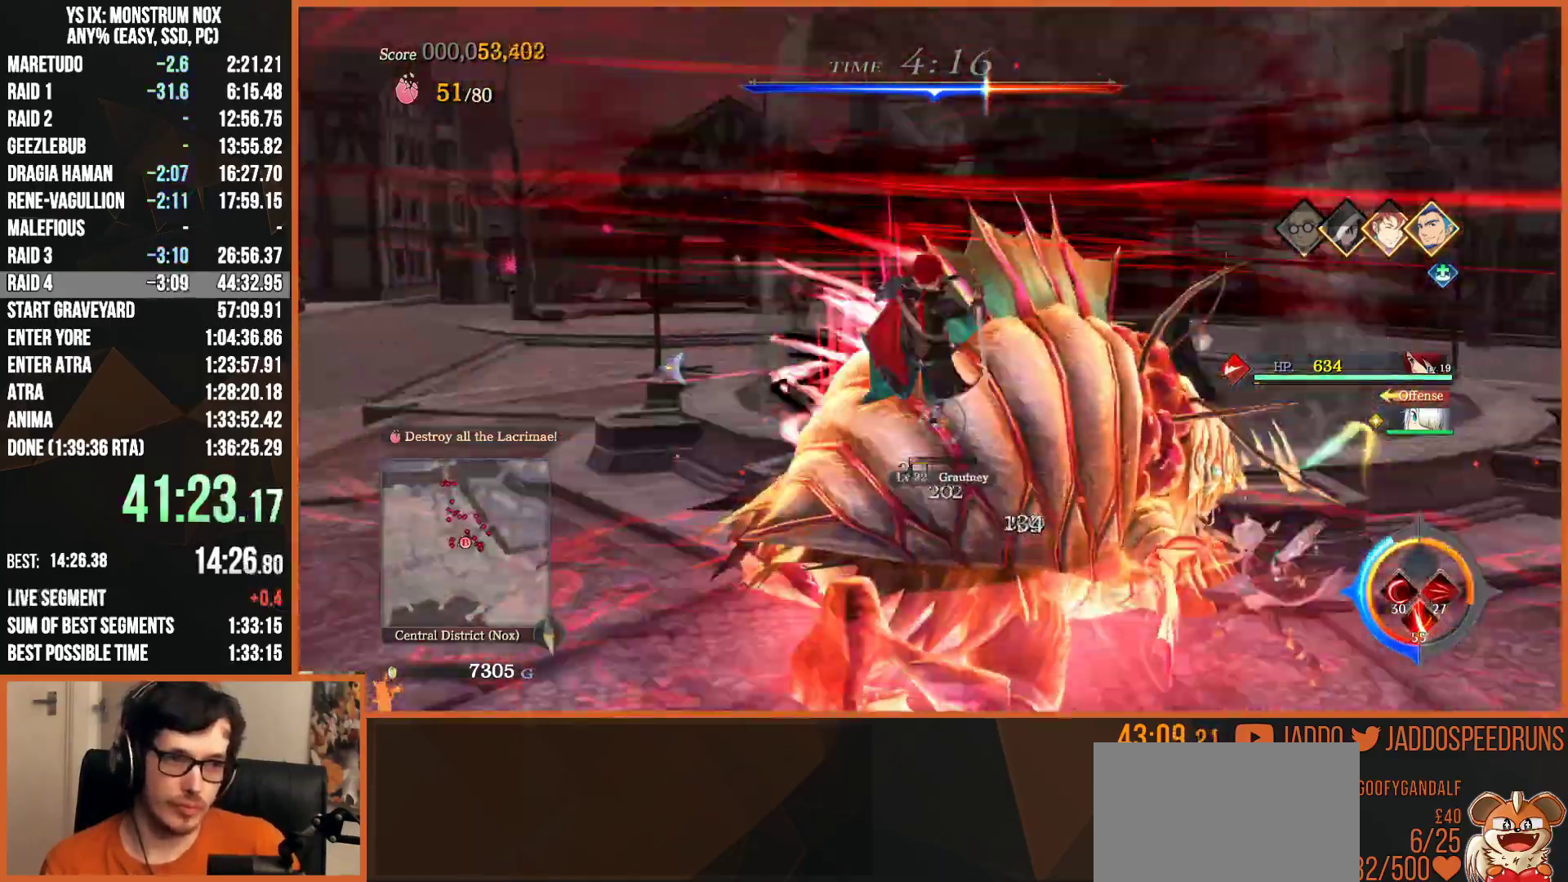
{"buttons": ["L2", "R2"], "left_stick": "up", "right_stick": "center", "events": [[33, "CROSS", "down"], [100, "CROSS", "up"], [183, "CROSS", "down"], [267, "CROSS", "up"], [350, "CROSS", "down"], [450, "CROSS", "up"]]}
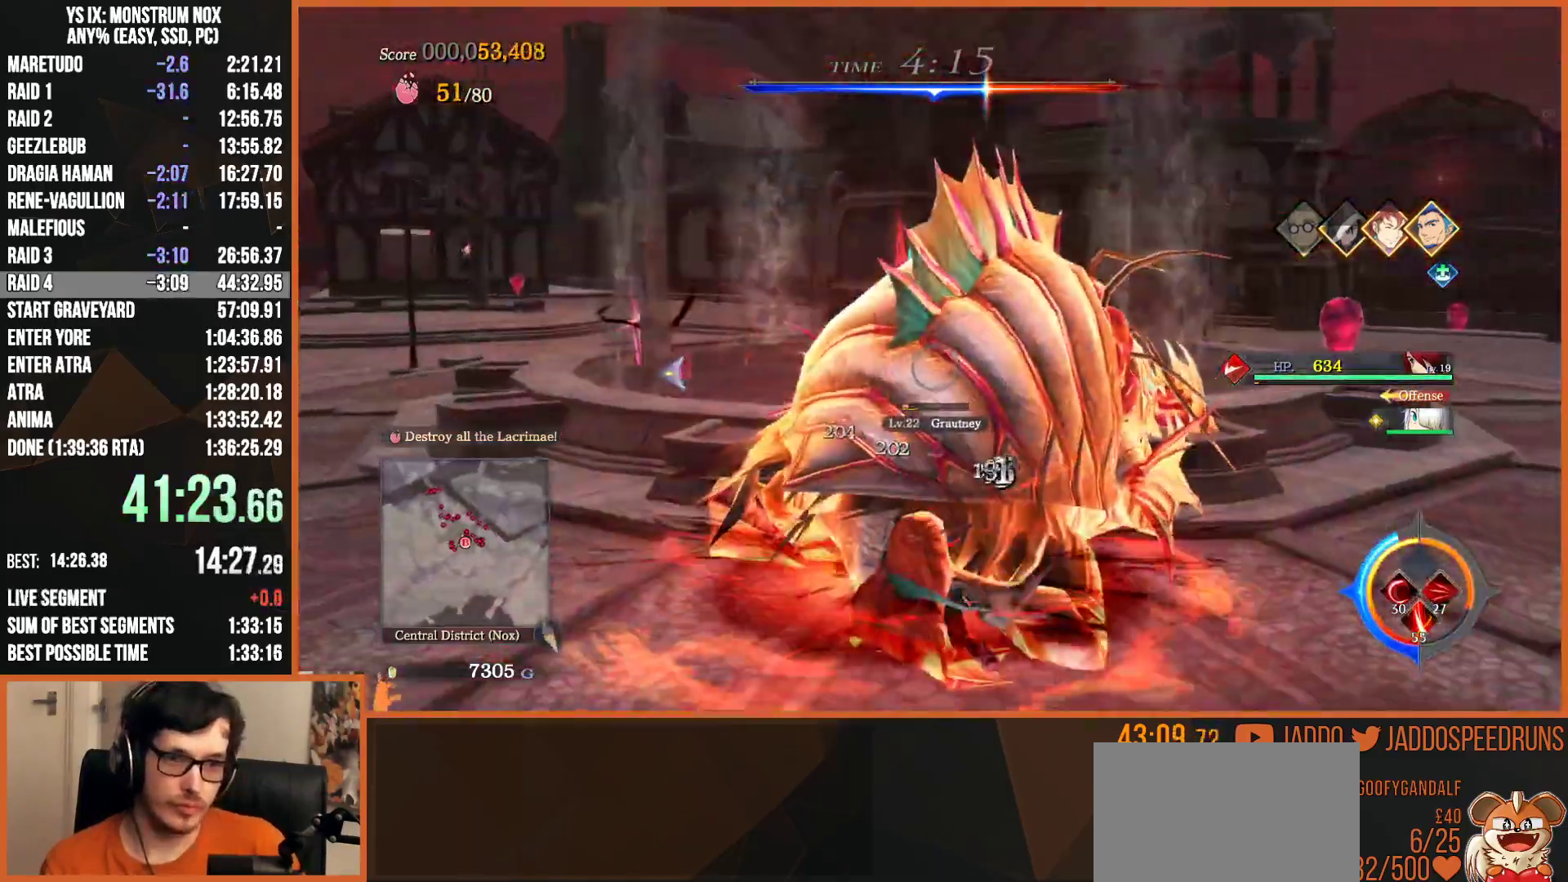
{"buttons": ["L2", "R2"], "left_stick": "up", "right_stick": "center", "events": [[33, "CROSS", "down"], [100, "CROSS", "up"], [183, "CROSS", "down"], [283, "CROSS", "up"], [350, "CROSS", "down"], [433, "CROSS", "up"]]}
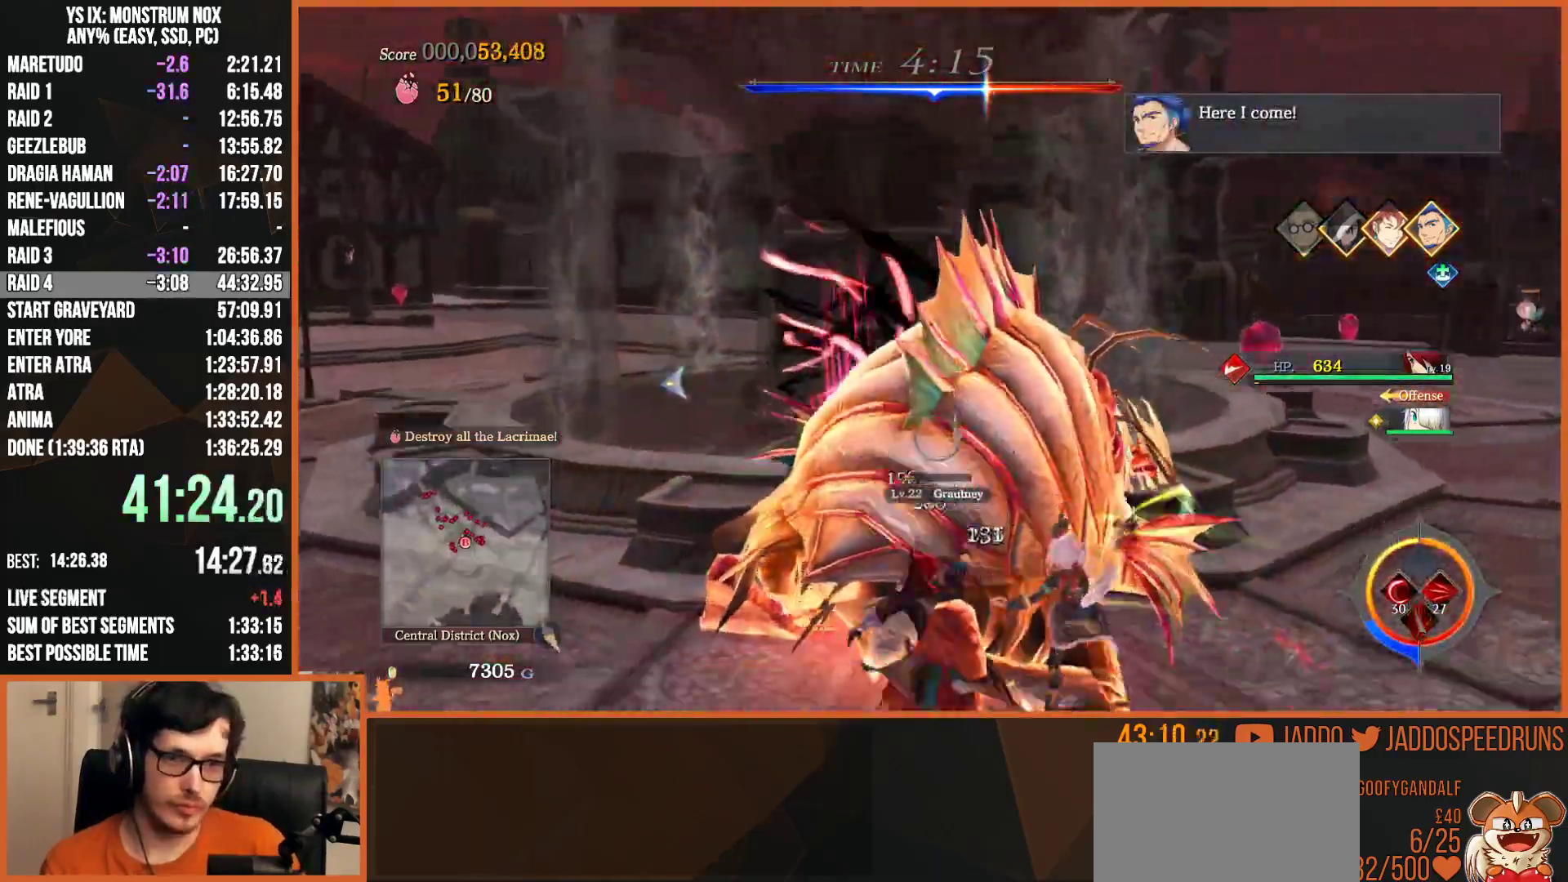
{"buttons": ["L2", "R1", "R2"], "left_stick": "up", "right_stick": "center", "events": [[17, "CROSS", "down"], [50, "CROSS", "up"], [117, "R1", "down"], [217, "R1", "up"], [283, "R1", "down"], [400, "R1", "up"], [433, "R1", "down"]]}
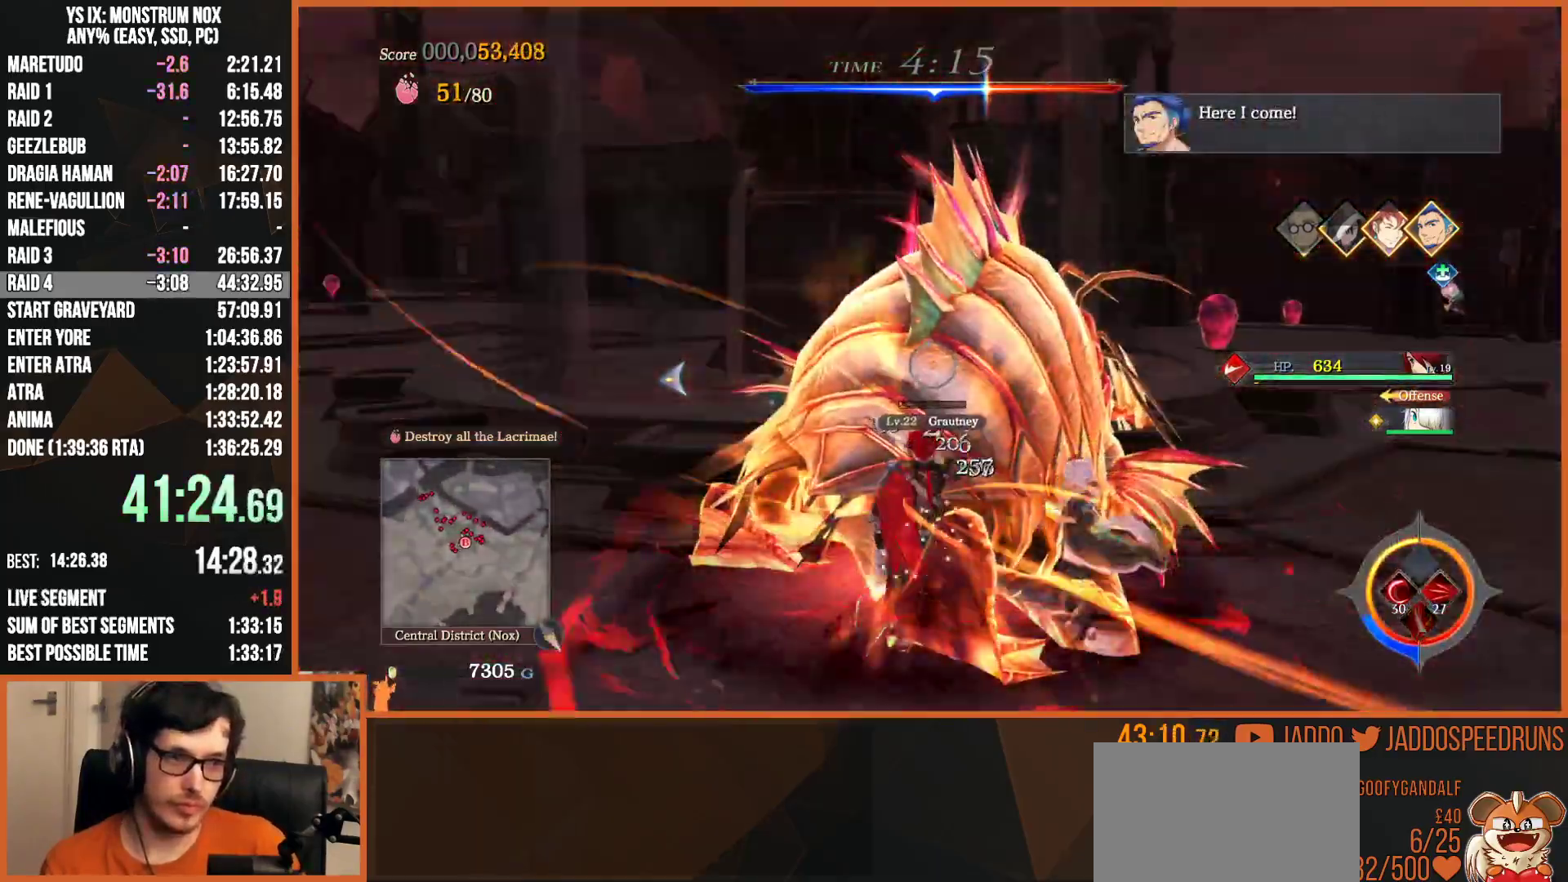
{"buttons": ["L2", "R2"], "left_stick": "up", "right_stick": "center", "events": [[50, "R1", "up"], [167, "CROSS", "down"], [233, "CROSS", "up"], [350, "CROSS", "down"], [367, "CROSS", "up"], [400, "SQUARE", "down"], [500, "SQUARE", "up"]]}
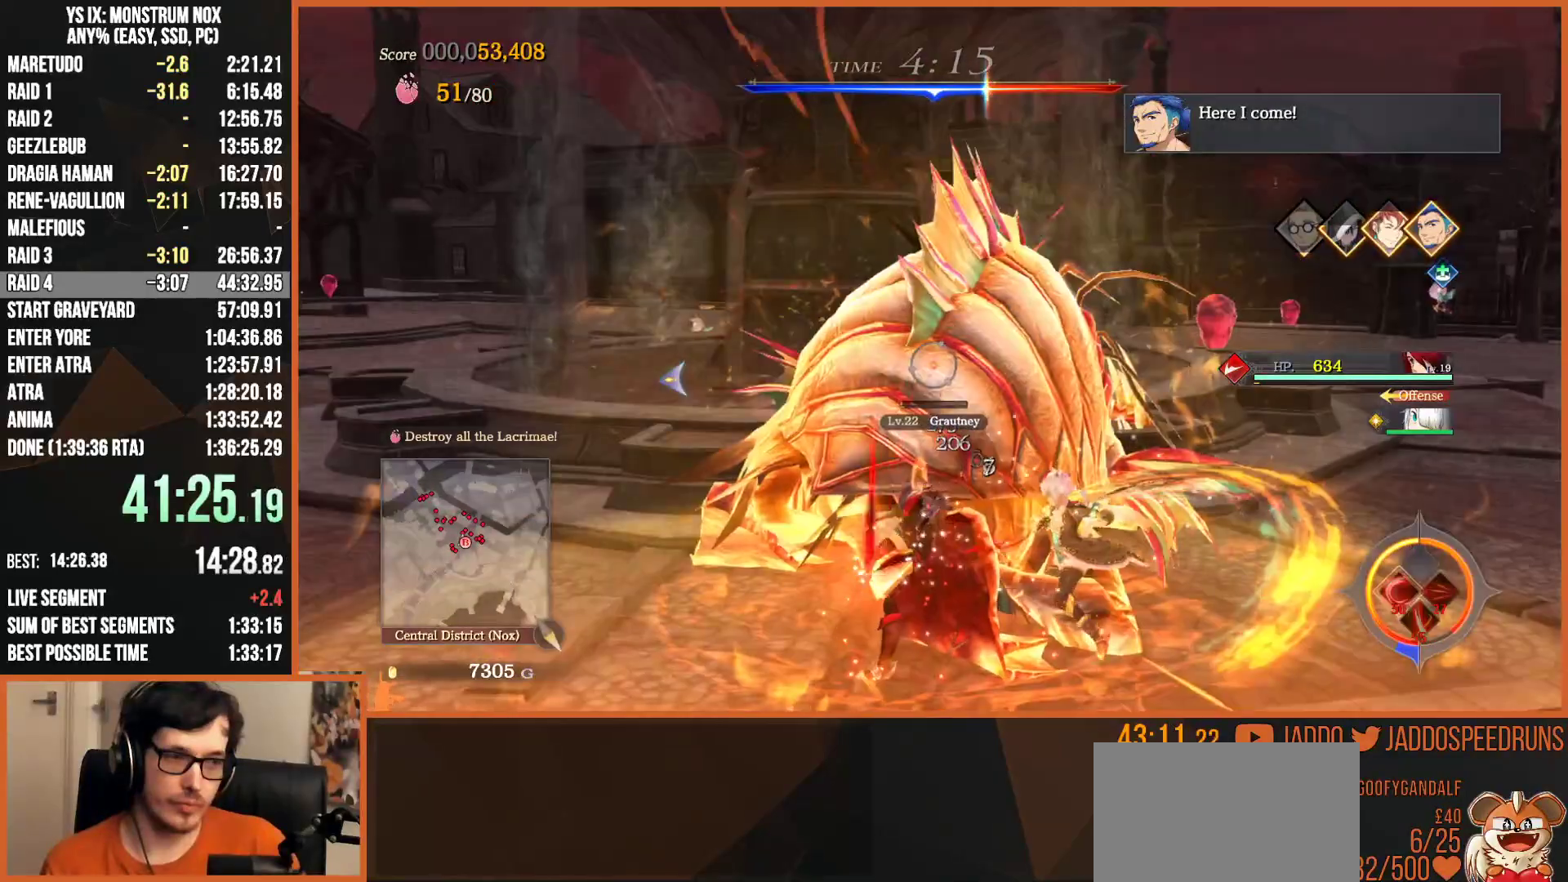
{"buttons": ["L2"], "left_stick": "up", "right_stick": "center", "events": [[17, "R2", "up"], [83, "SQUARE", "down"], [150, "SQUARE", "up"], [233, "SQUARE", "down"], [317, "SQUARE", "up"], [367, "R2", "down"], [400, "SQUARE", "down"], [483, "SQUARE", "up"], [500, "R2", "up"]]}
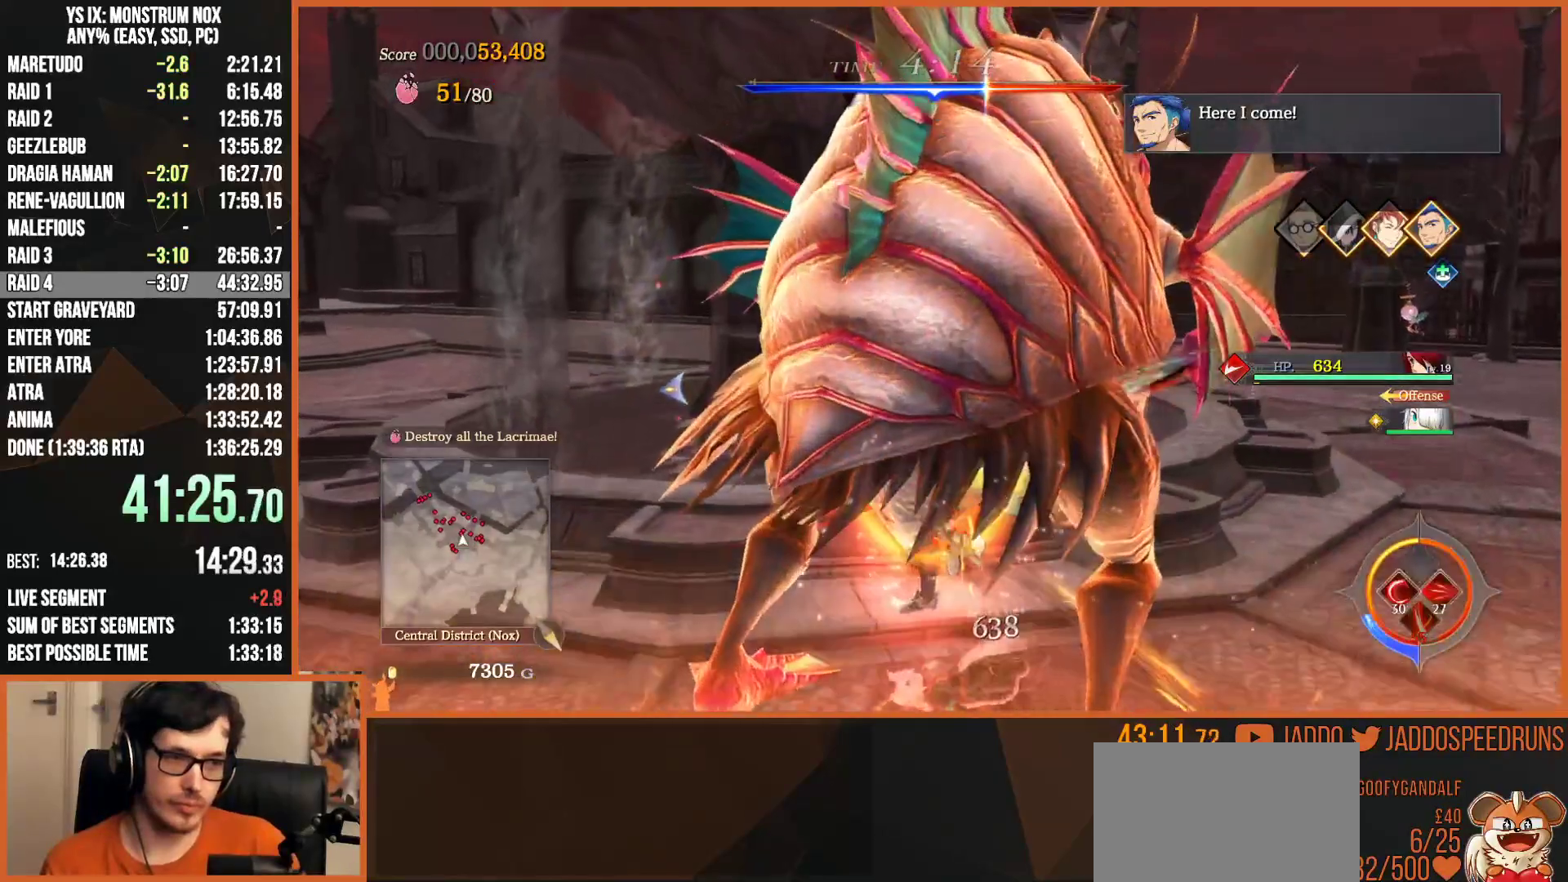
{"buttons": [], "left_stick": "center", "right_stick": "center", "events": [[50, "SQUARE", "down"], [117, "SQUARE", "up"], [200, "SQUARE", "down"], [283, "L2", "up"], [283, "SQUARE", "up"], [300, "left_stick", "center"], [367, "SQUARE", "down"], [433, "SQUARE", "up"]]}